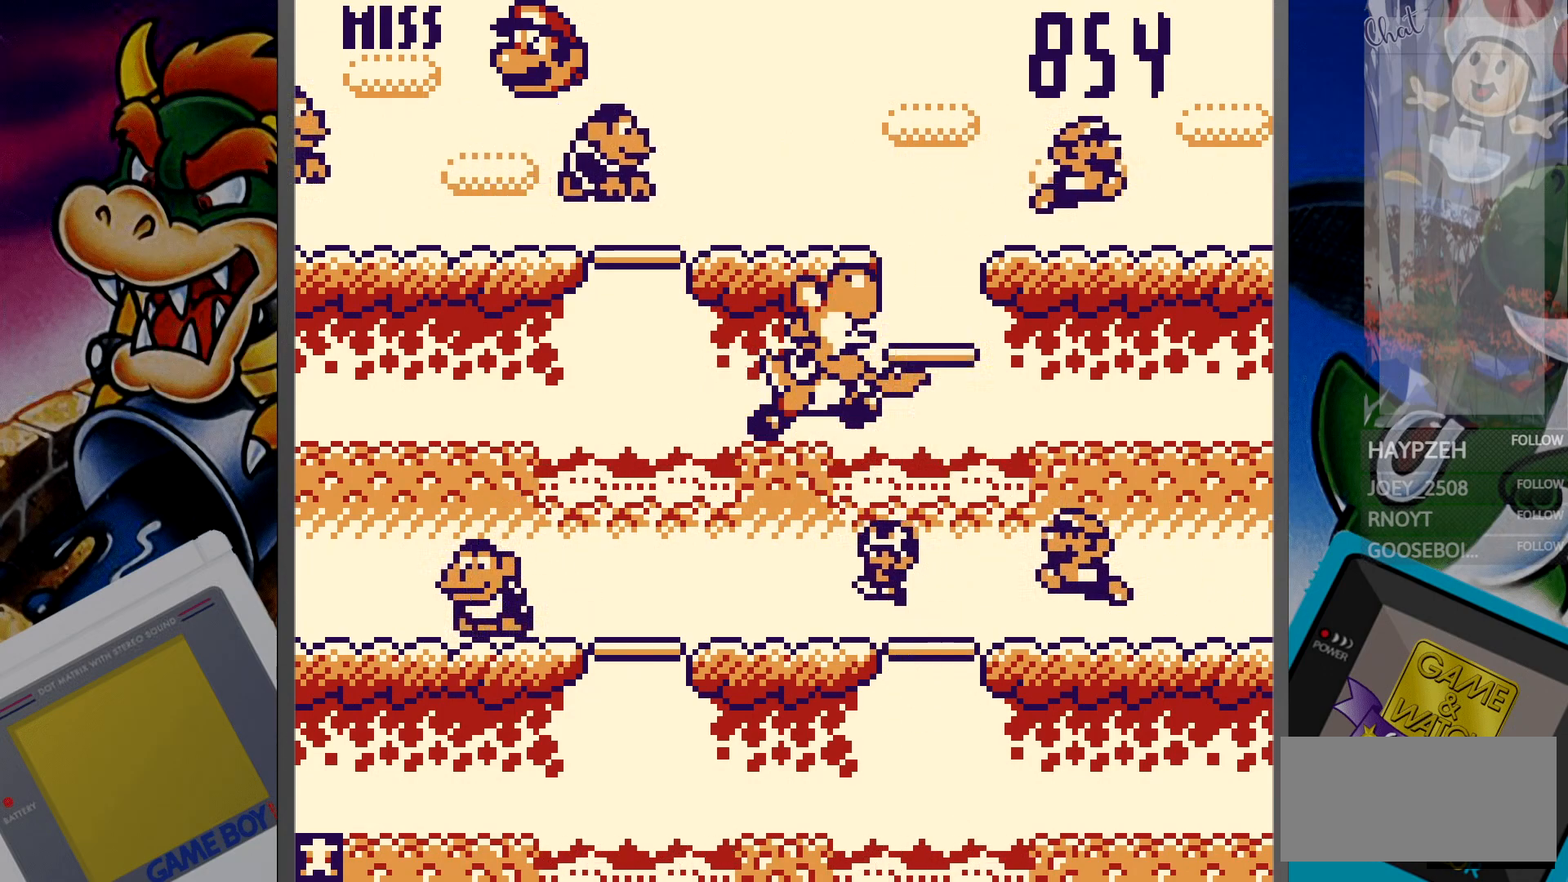
Gameplay with a controller (Nintendo layout); each line is a JSON object with the inputs held at the frame after it. "events" lists button and stick changes between this image and that frame as [ms after this image, input, new state], when the widget could be followed in between. Not read: B L3 R3.
{"buttons": [], "events": [[50, "DPAD_UP", "up"], [350, "DPAD_DOWN", "down"], [433, "DPAD_DOWN", "up"]]}
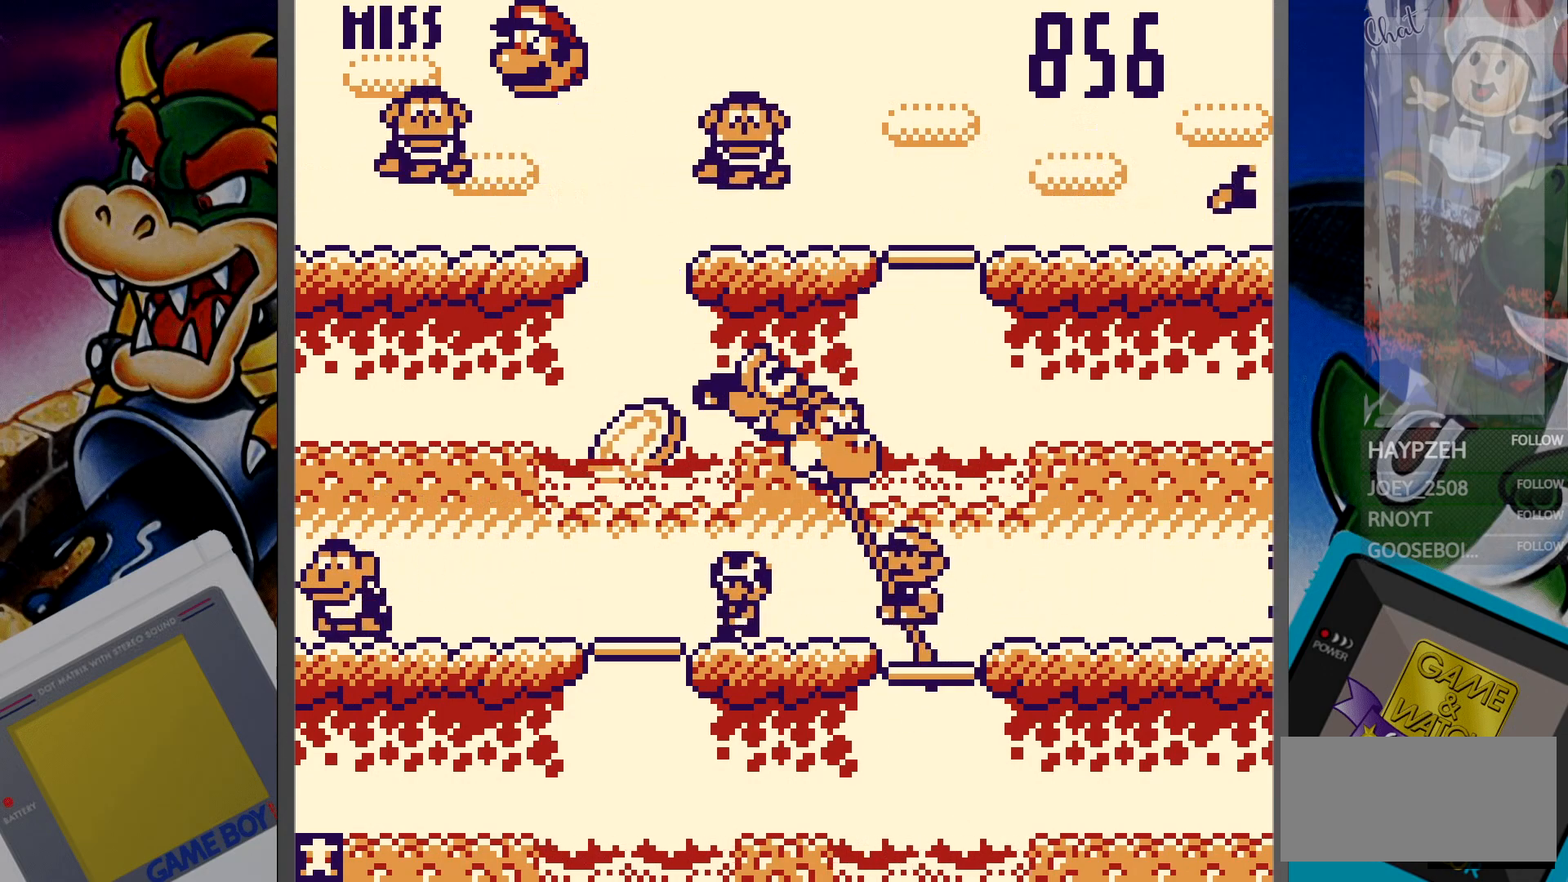
{"buttons": ["DPAD_UP"], "events": [[150, "DPAD_LEFT", "down"], [217, "DPAD_LEFT", "up"], [450, "DPAD_UP", "down"]]}
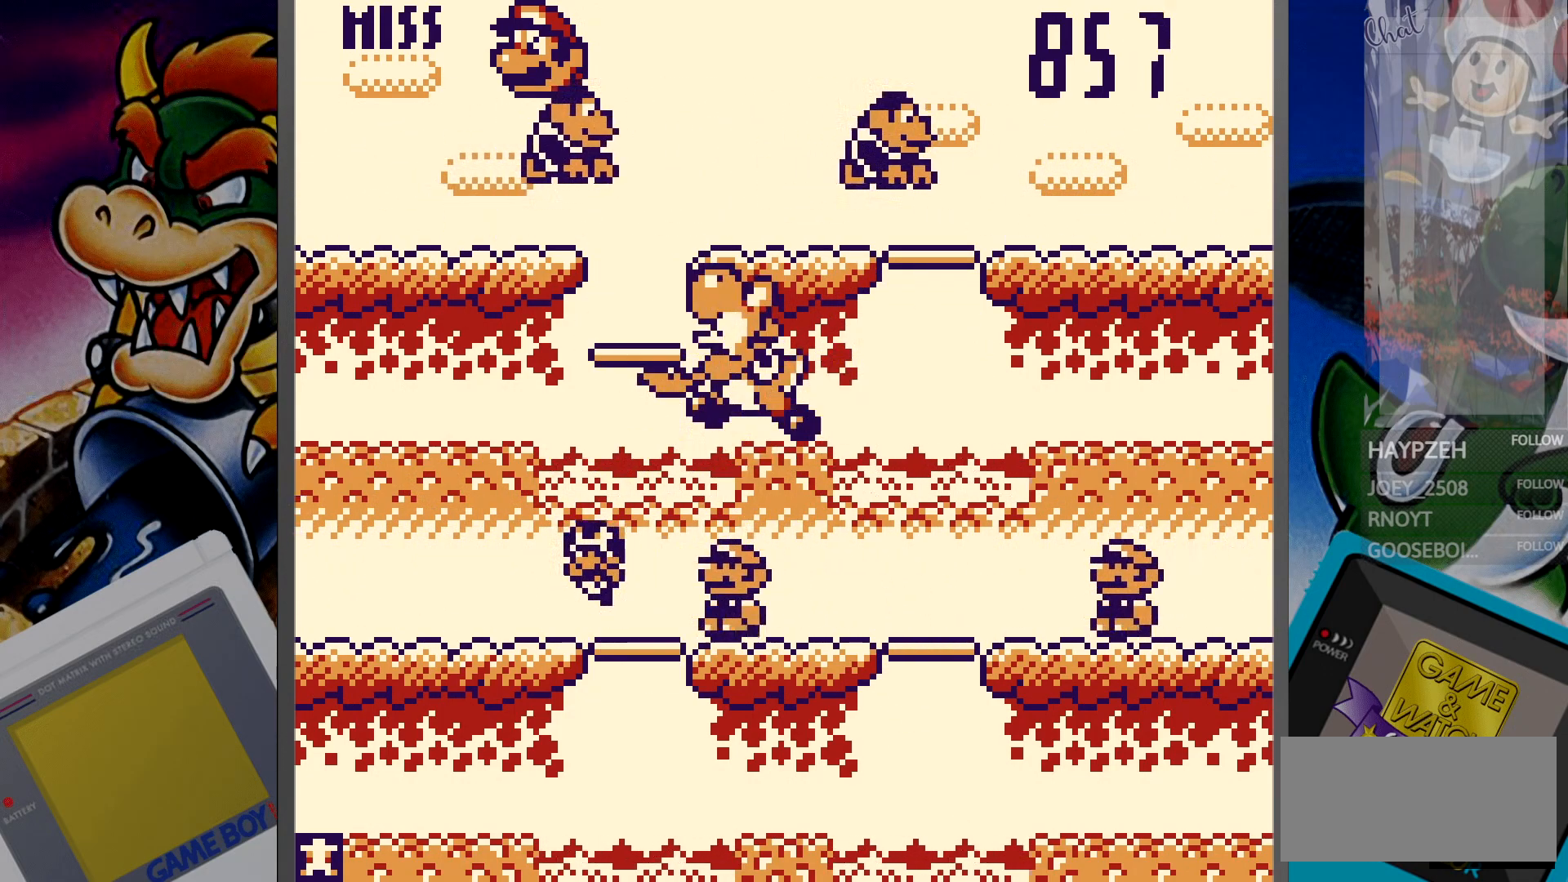
{"buttons": [], "events": [[33, "DPAD_UP", "up"], [367, "DPAD_DOWN", "down"], [433, "DPAD_DOWN", "up"]]}
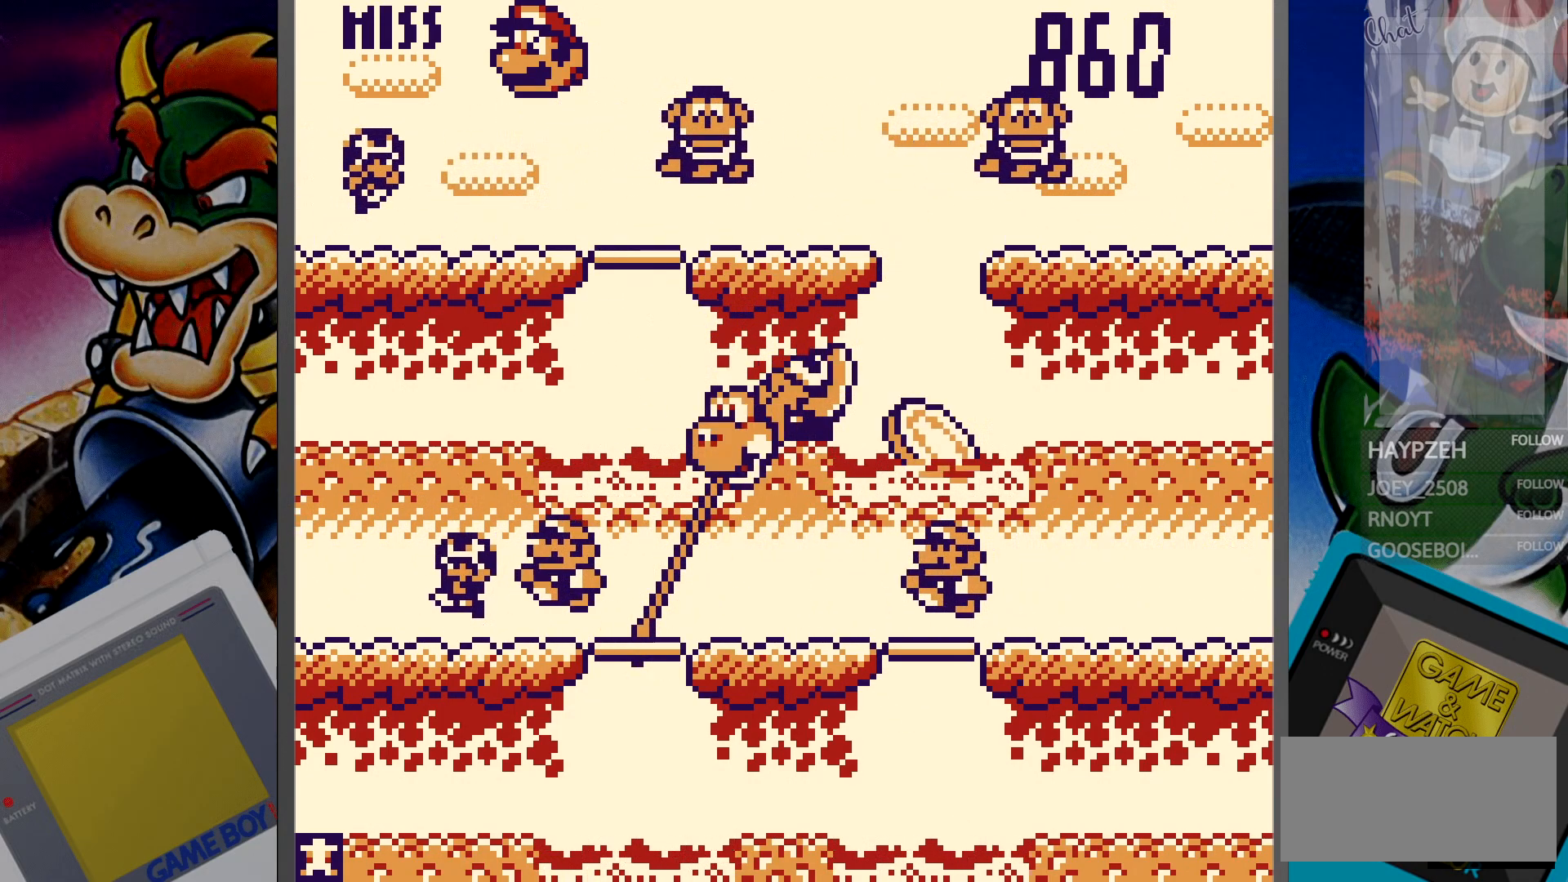
{"buttons": [], "events": [[117, "DPAD_RIGHT", "down"], [200, "DPAD_RIGHT", "up"], [367, "DPAD_UP", "down"], [467, "DPAD_UP", "up"]]}
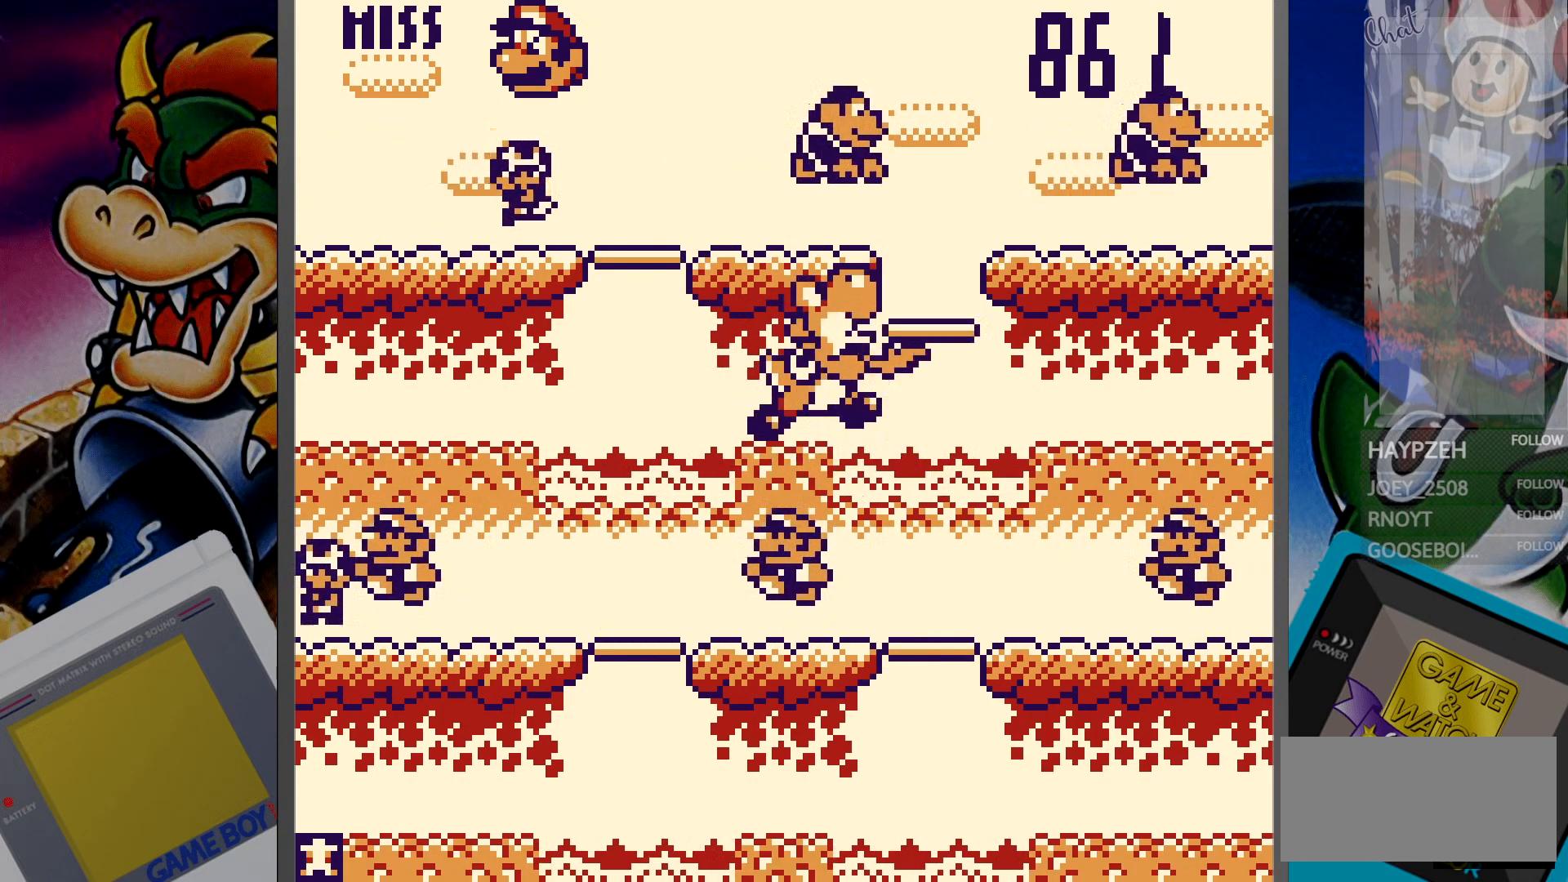
{"buttons": [], "events": [[383, "DPAD_LEFT", "down"], [450, "DPAD_LEFT", "up"]]}
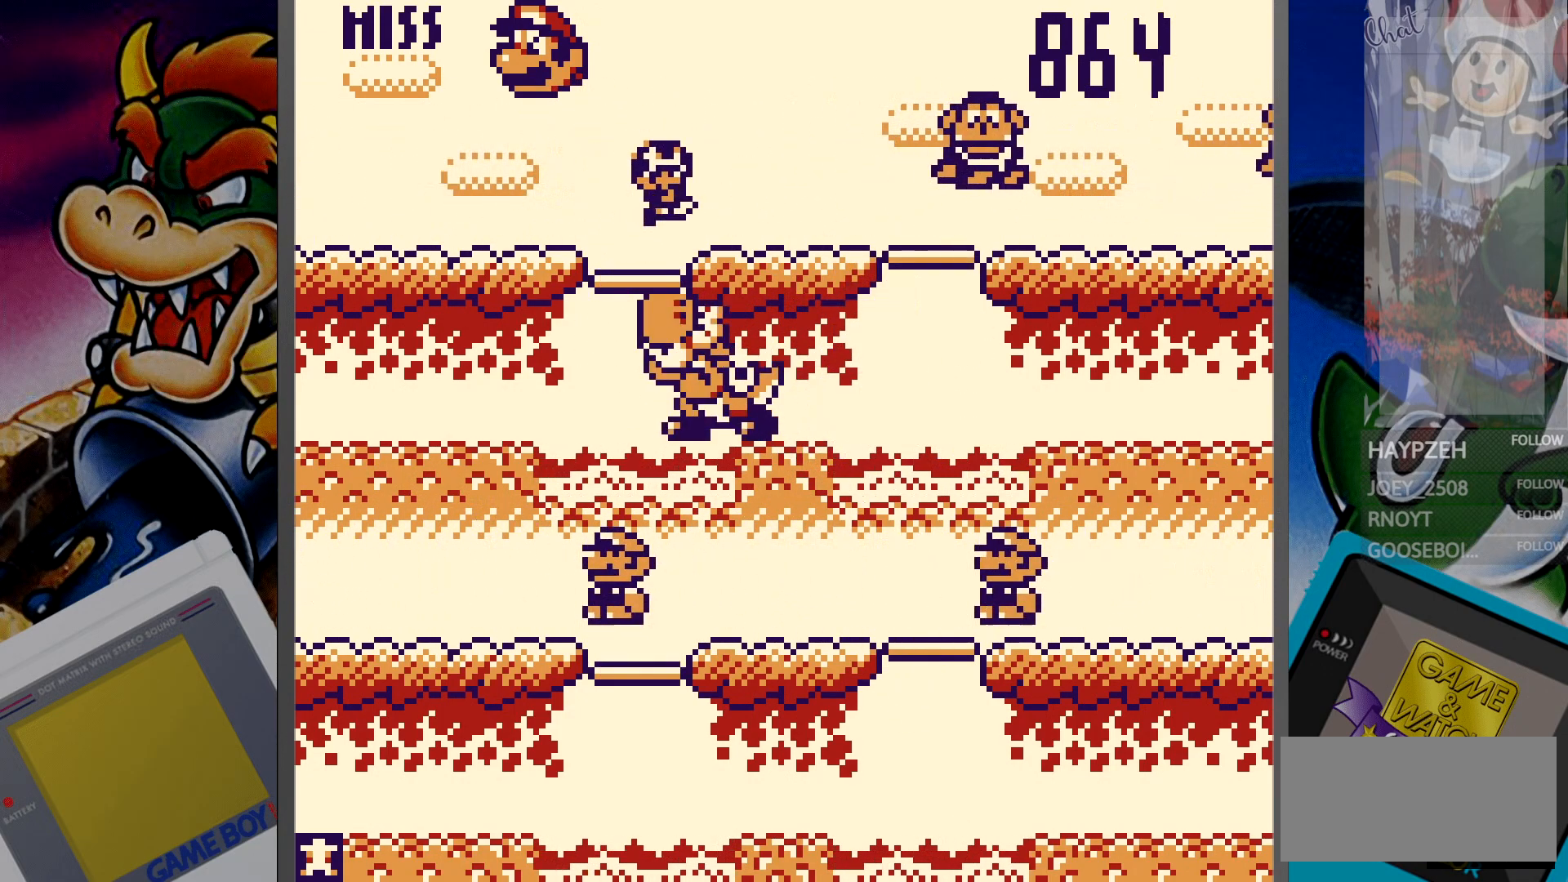
{"buttons": [], "events": [[150, "DPAD_DOWN", "down"], [233, "DPAD_DOWN", "up"], [400, "DPAD_RIGHT", "down"], [500, "DPAD_RIGHT", "up"]]}
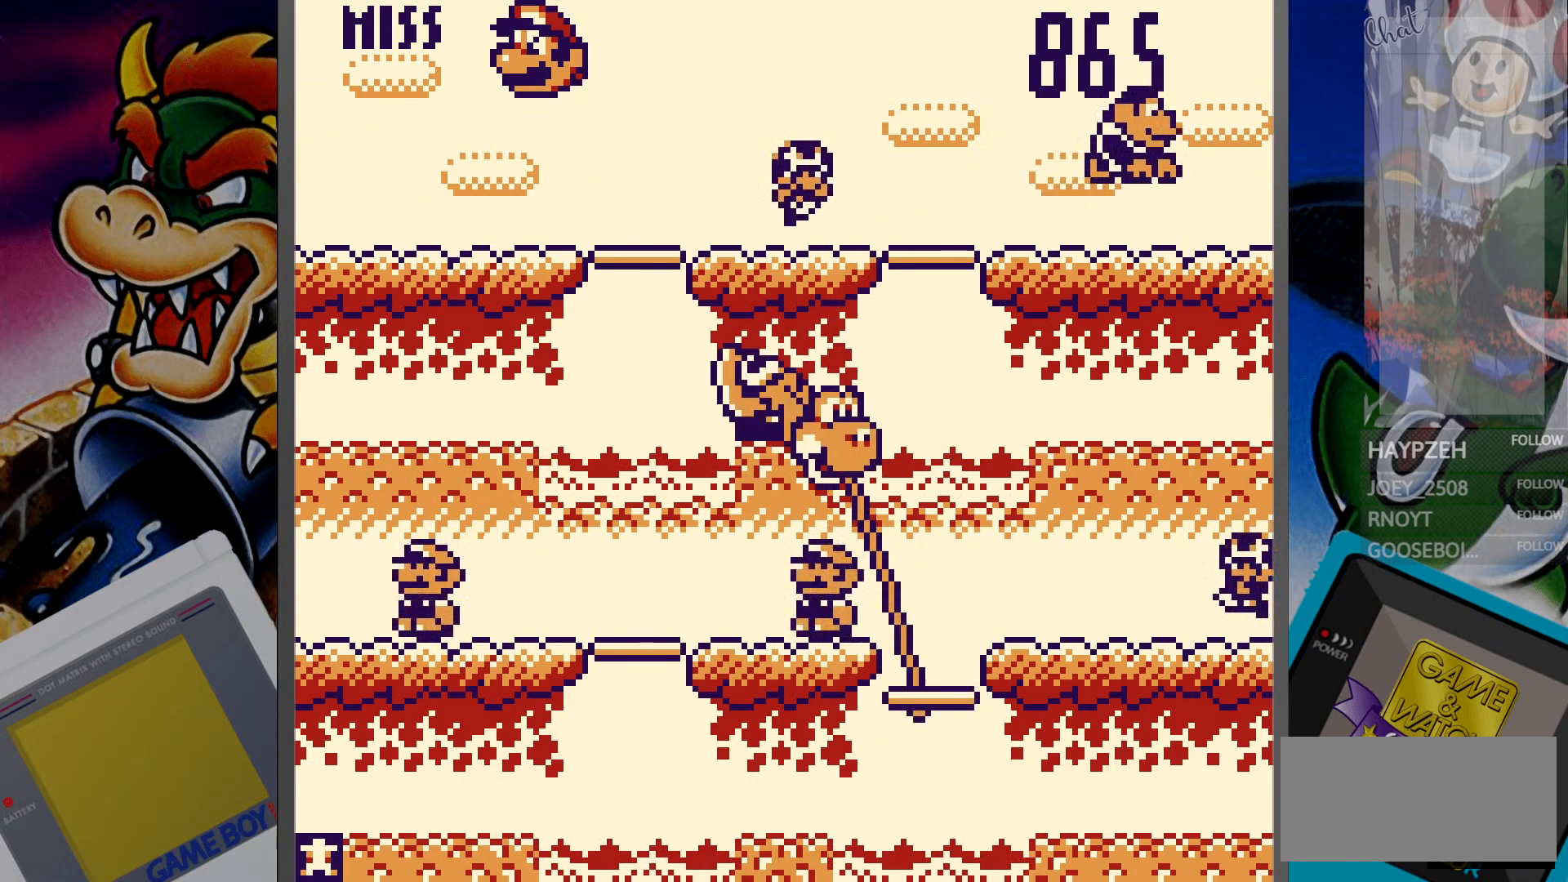
{"buttons": [], "events": [[350, "DPAD_UP", "down"], [450, "DPAD_UP", "up"]]}
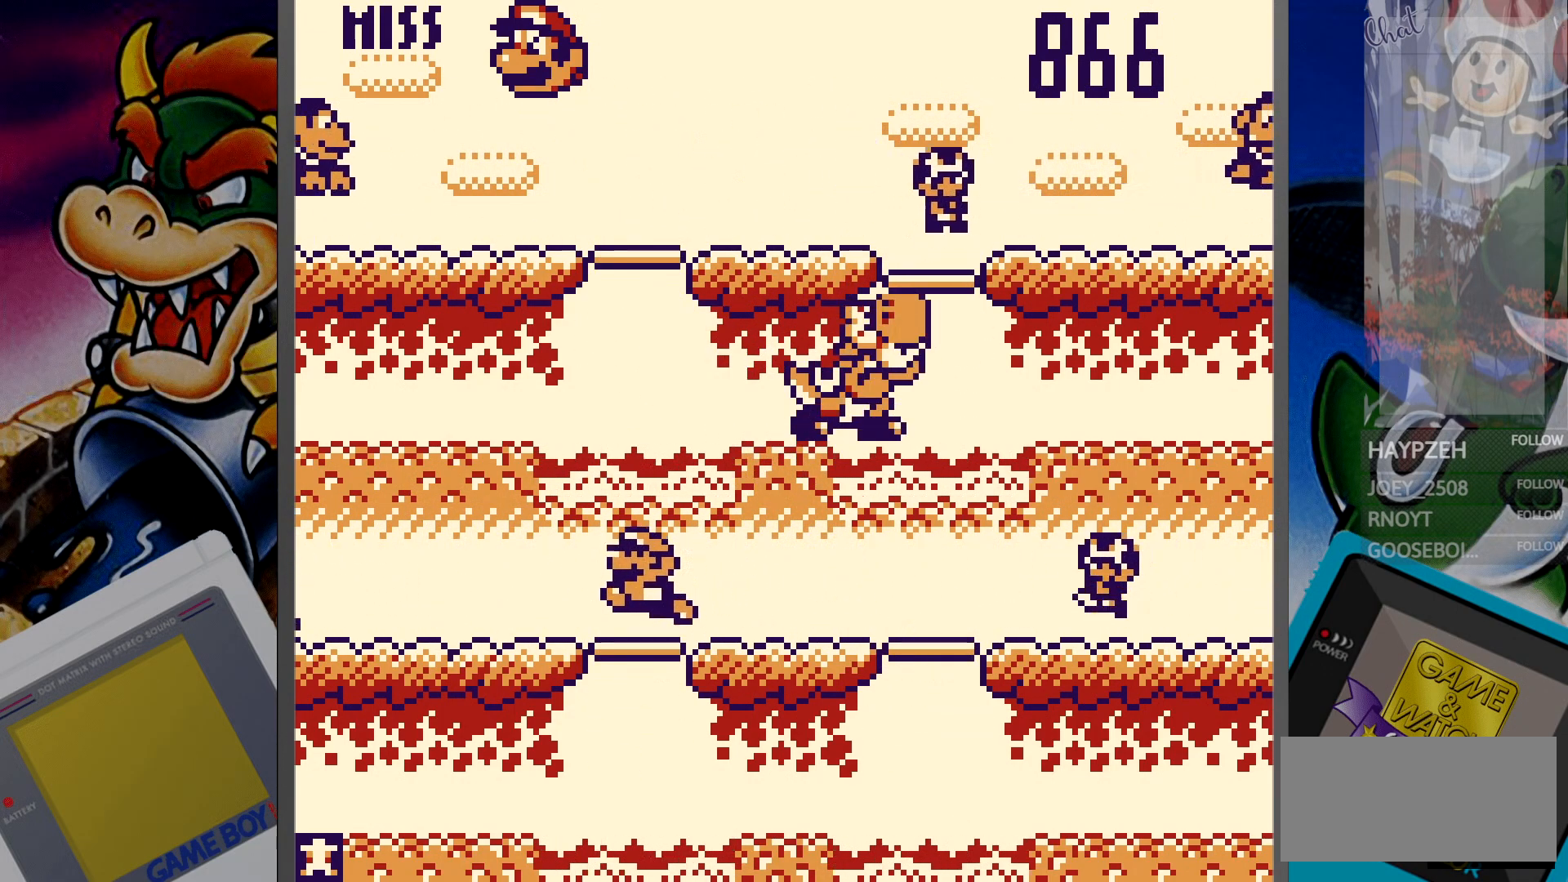
{"buttons": [], "events": [[133, "DPAD_DOWN", "down"], [200, "DPAD_DOWN", "up"]]}
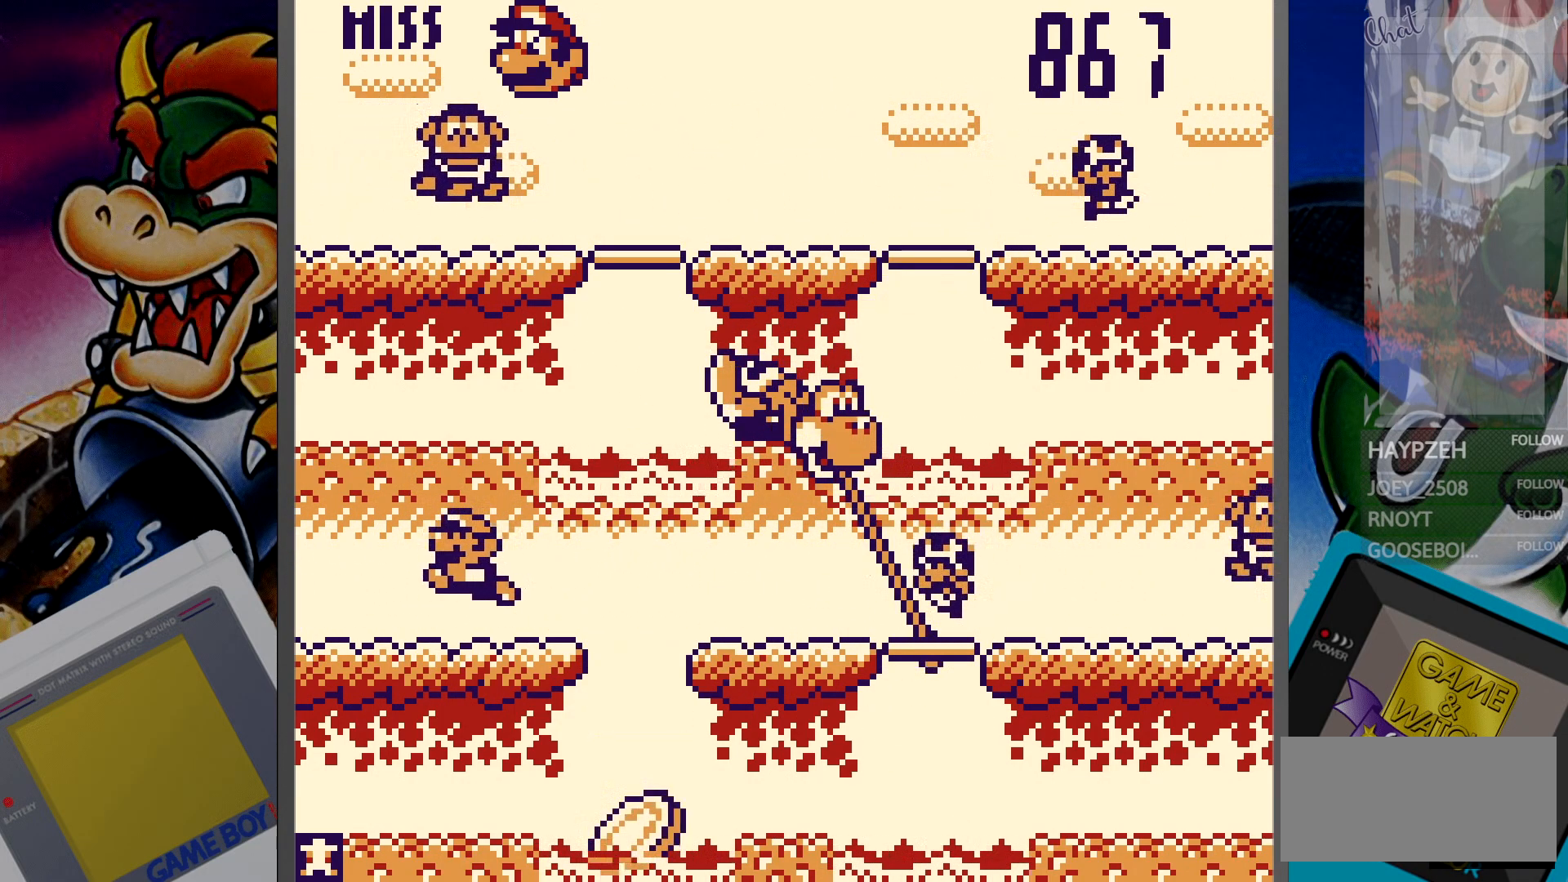
{"buttons": [], "events": [[17, "DPAD_LEFT", "down"], [117, "DPAD_LEFT", "up"], [417, "DPAD_UP", "down"], [500, "DPAD_UP", "up"]]}
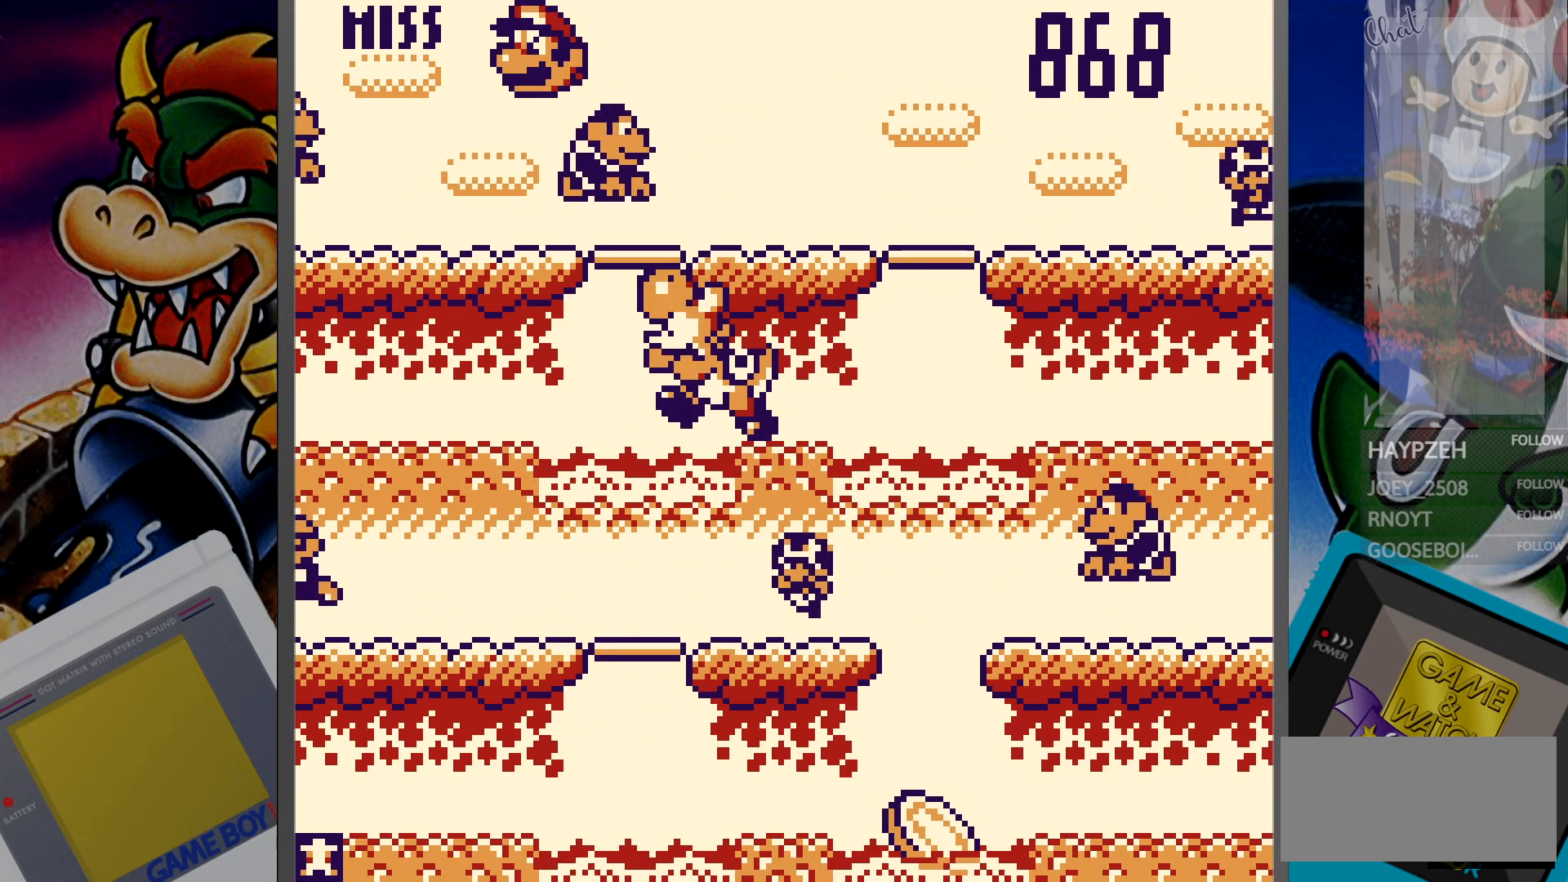
{"buttons": [], "events": [[317, "DPAD_DOWN", "down"], [400, "DPAD_DOWN", "up"]]}
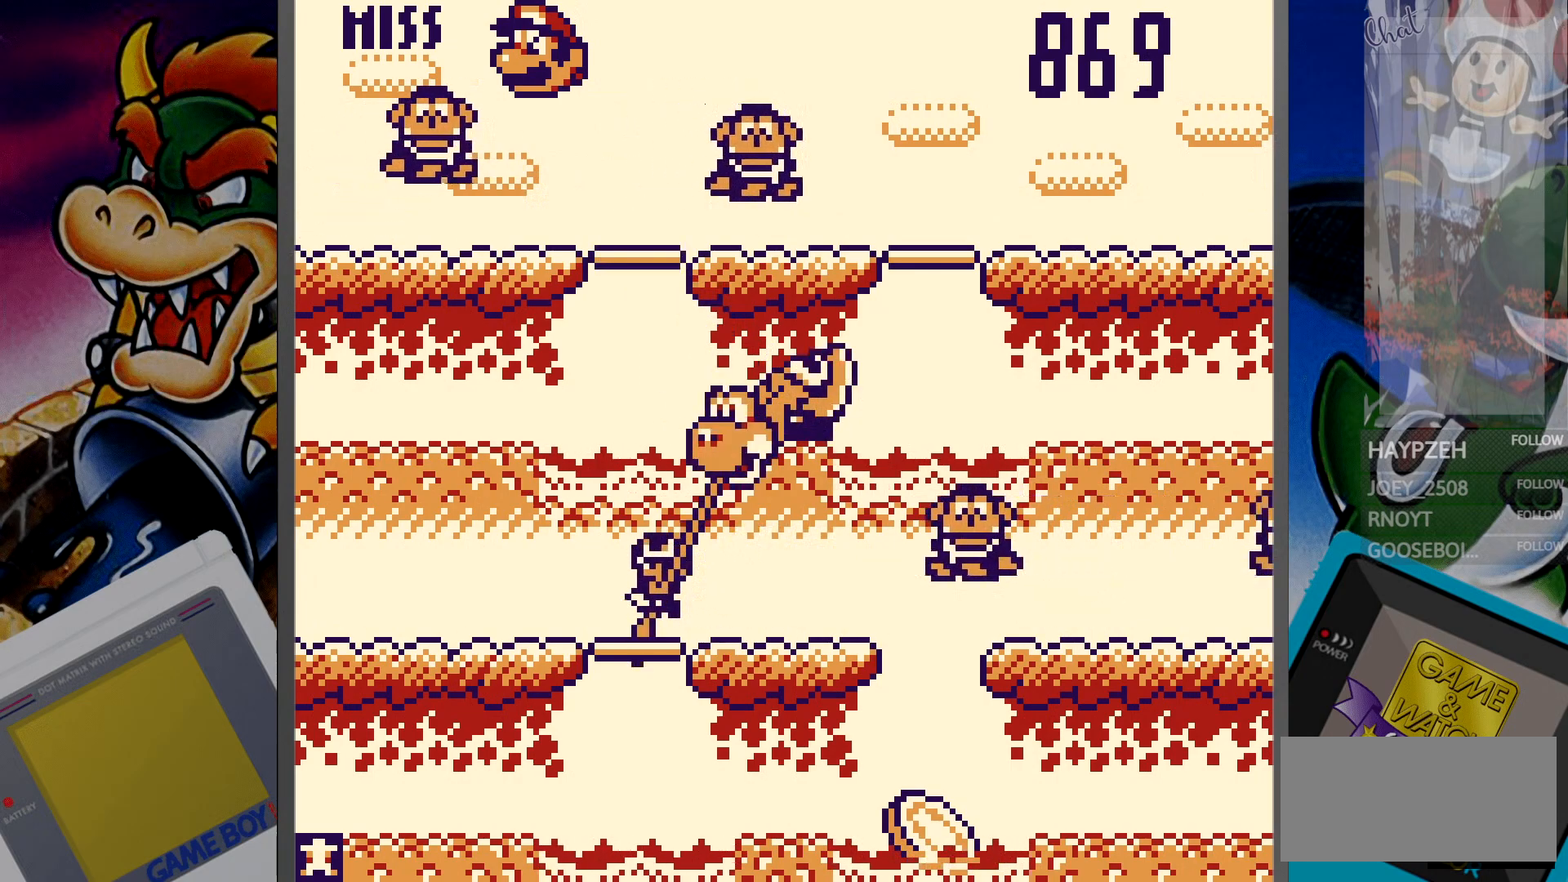
{"buttons": ["DPAD_UP"], "events": [[83, "DPAD_RIGHT", "down"], [183, "DPAD_RIGHT", "up"], [483, "DPAD_UP", "down"]]}
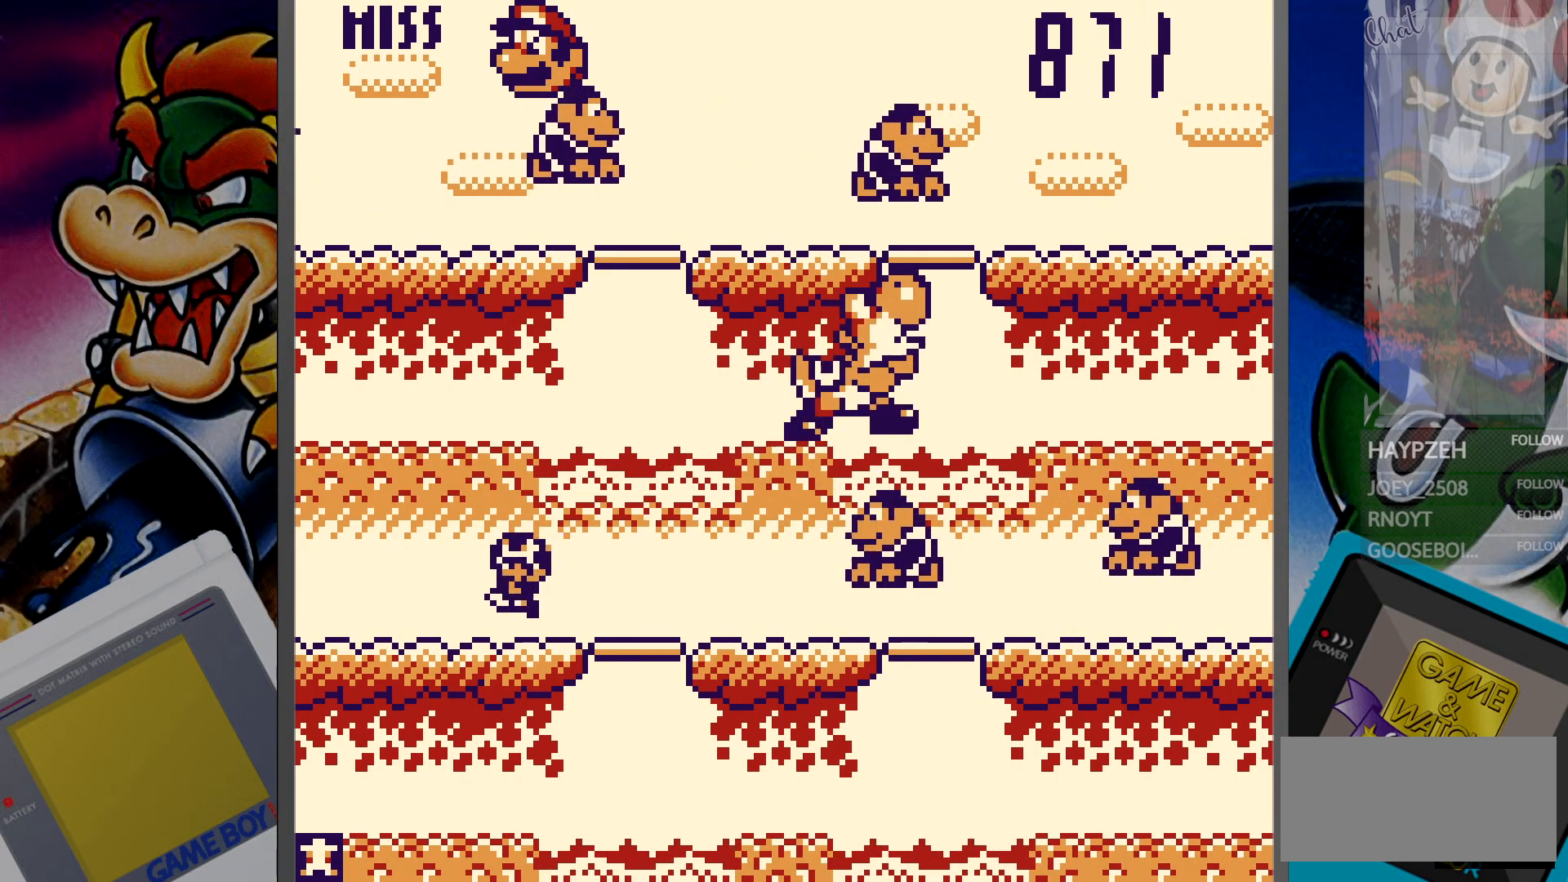
{"buttons": [], "events": [[100, "DPAD_UP", "up"], [333, "DPAD_LEFT", "down"], [400, "DPAD_LEFT", "up"]]}
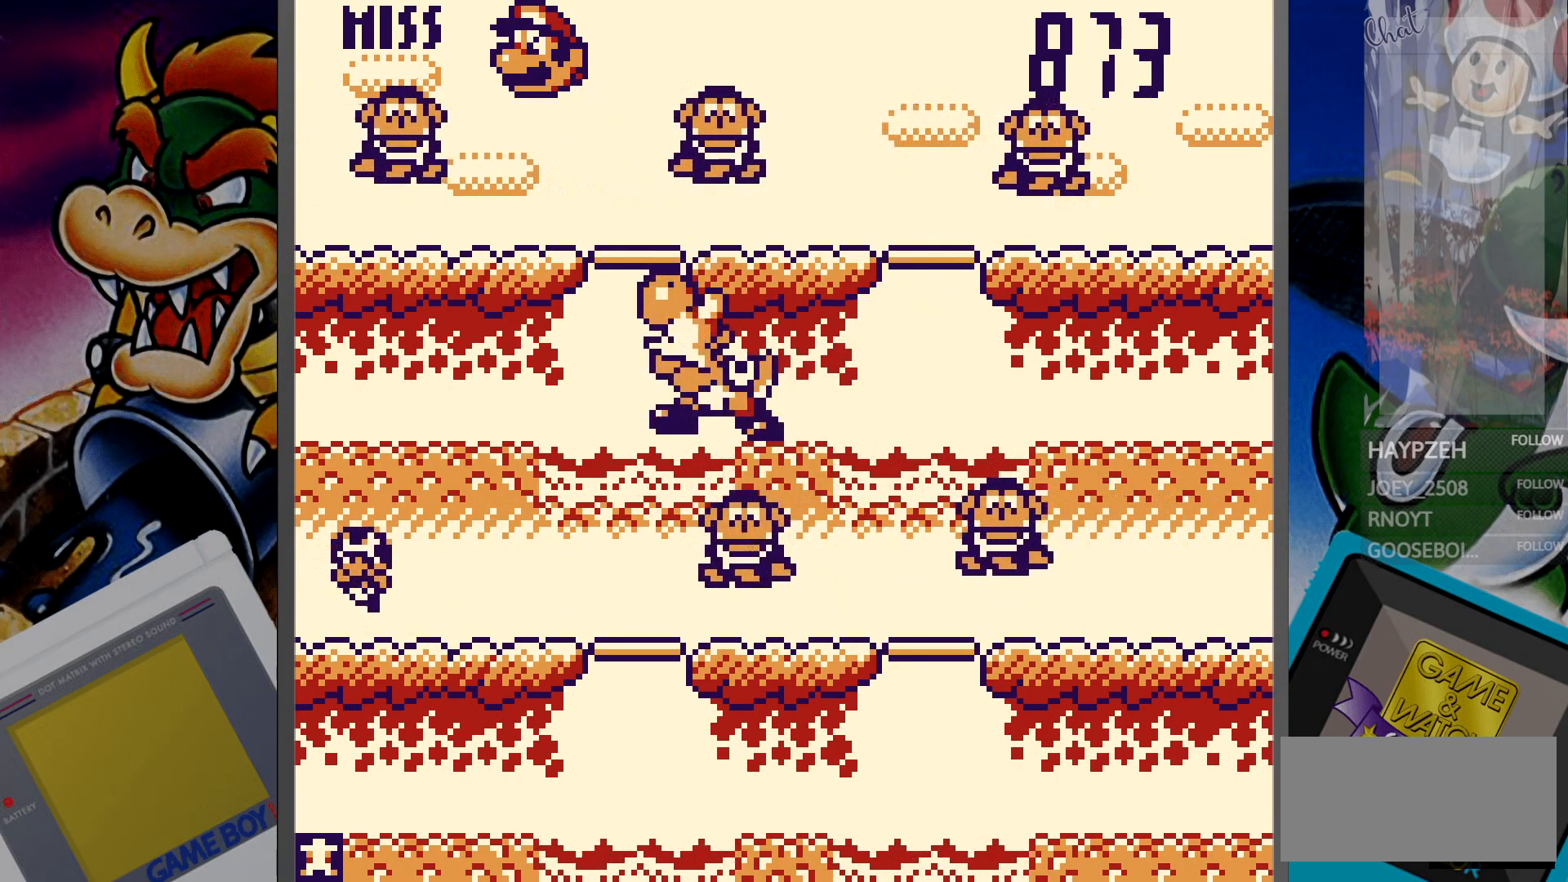
{"buttons": [], "events": [[117, "DPAD_DOWN", "down"], [183, "DPAD_DOWN", "up"], [417, "DPAD_RIGHT", "down"], [500, "DPAD_RIGHT", "up"]]}
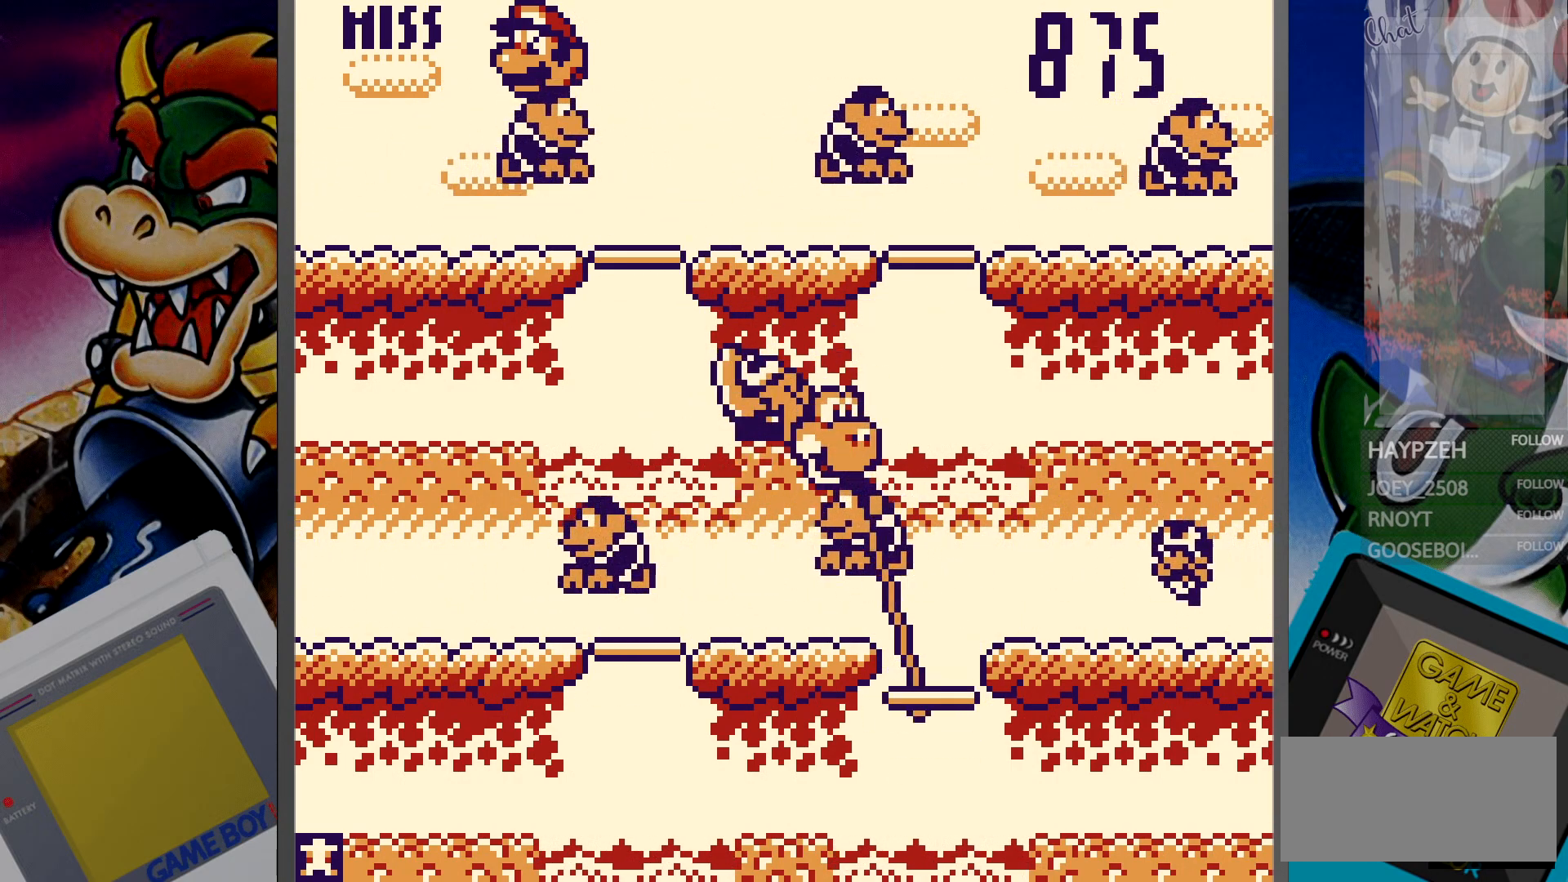
{"buttons": [], "events": [[233, "DPAD_UP", "down"], [317, "DPAD_UP", "up"]]}
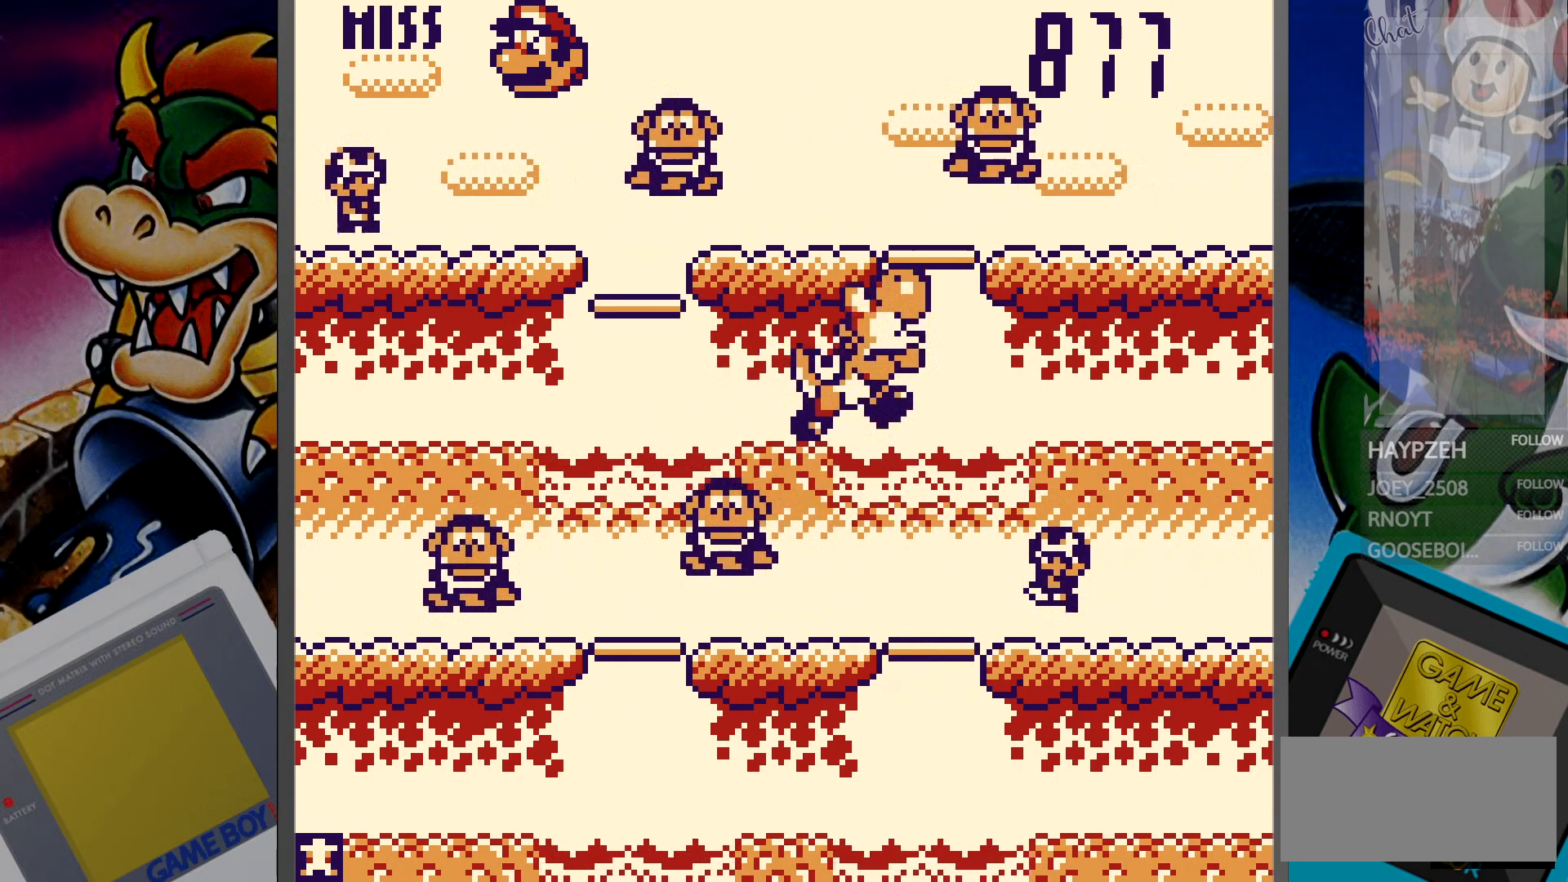
{"buttons": [], "events": [[33, "DPAD_LEFT", "down"], [100, "DPAD_LEFT", "up"], [283, "DPAD_DOWN", "down"], [367, "DPAD_DOWN", "up"]]}
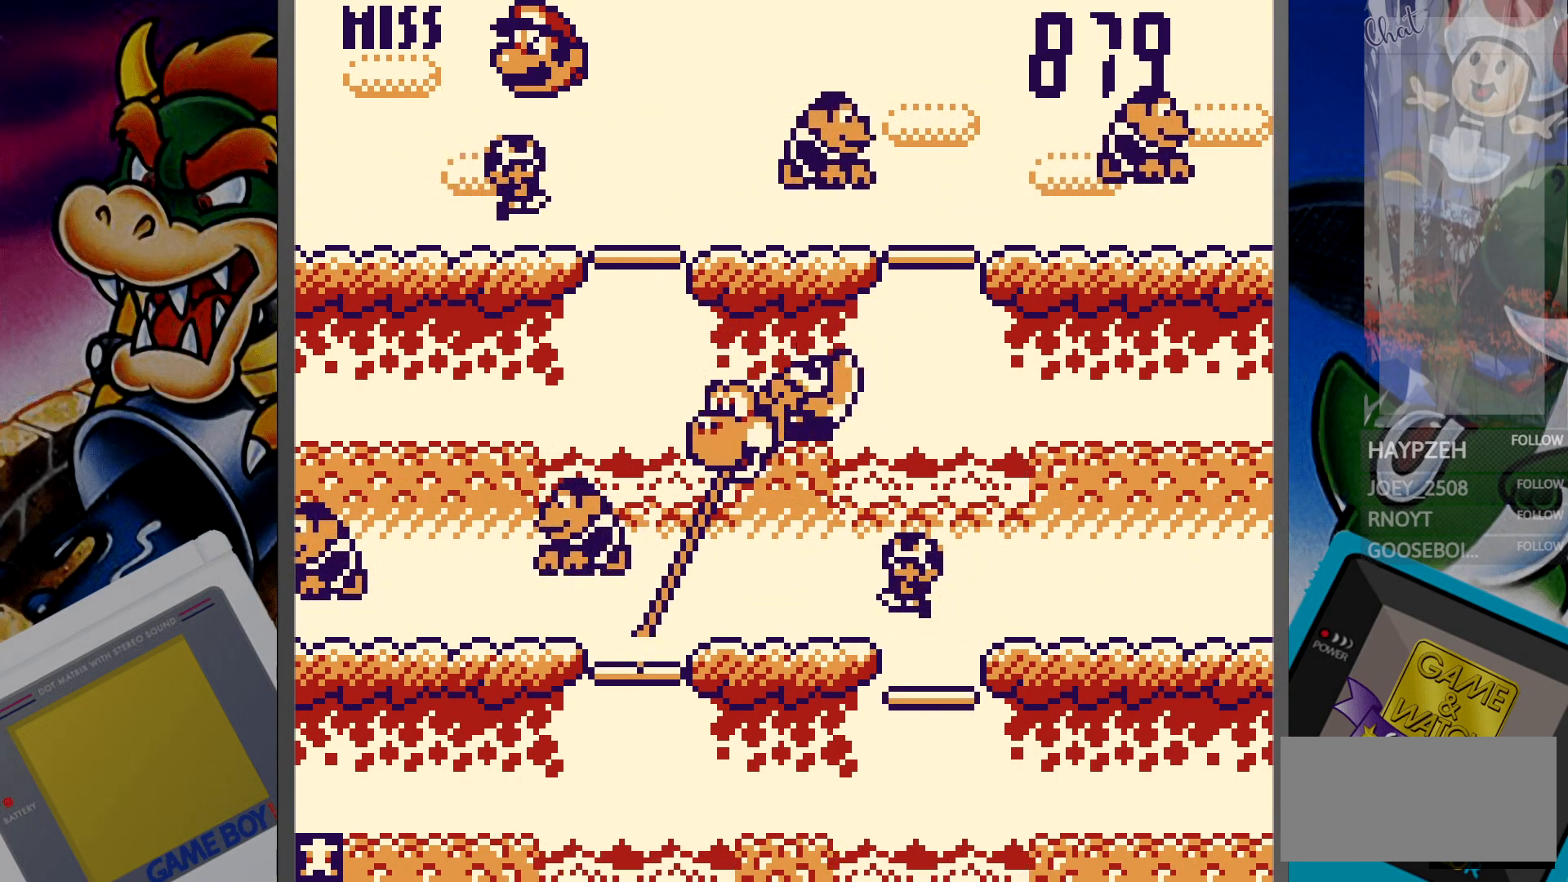
{"buttons": [], "events": [[33, "DPAD_RIGHT", "down"], [100, "DPAD_RIGHT", "up"], [283, "DPAD_UP", "down"], [400, "DPAD_UP", "up"]]}
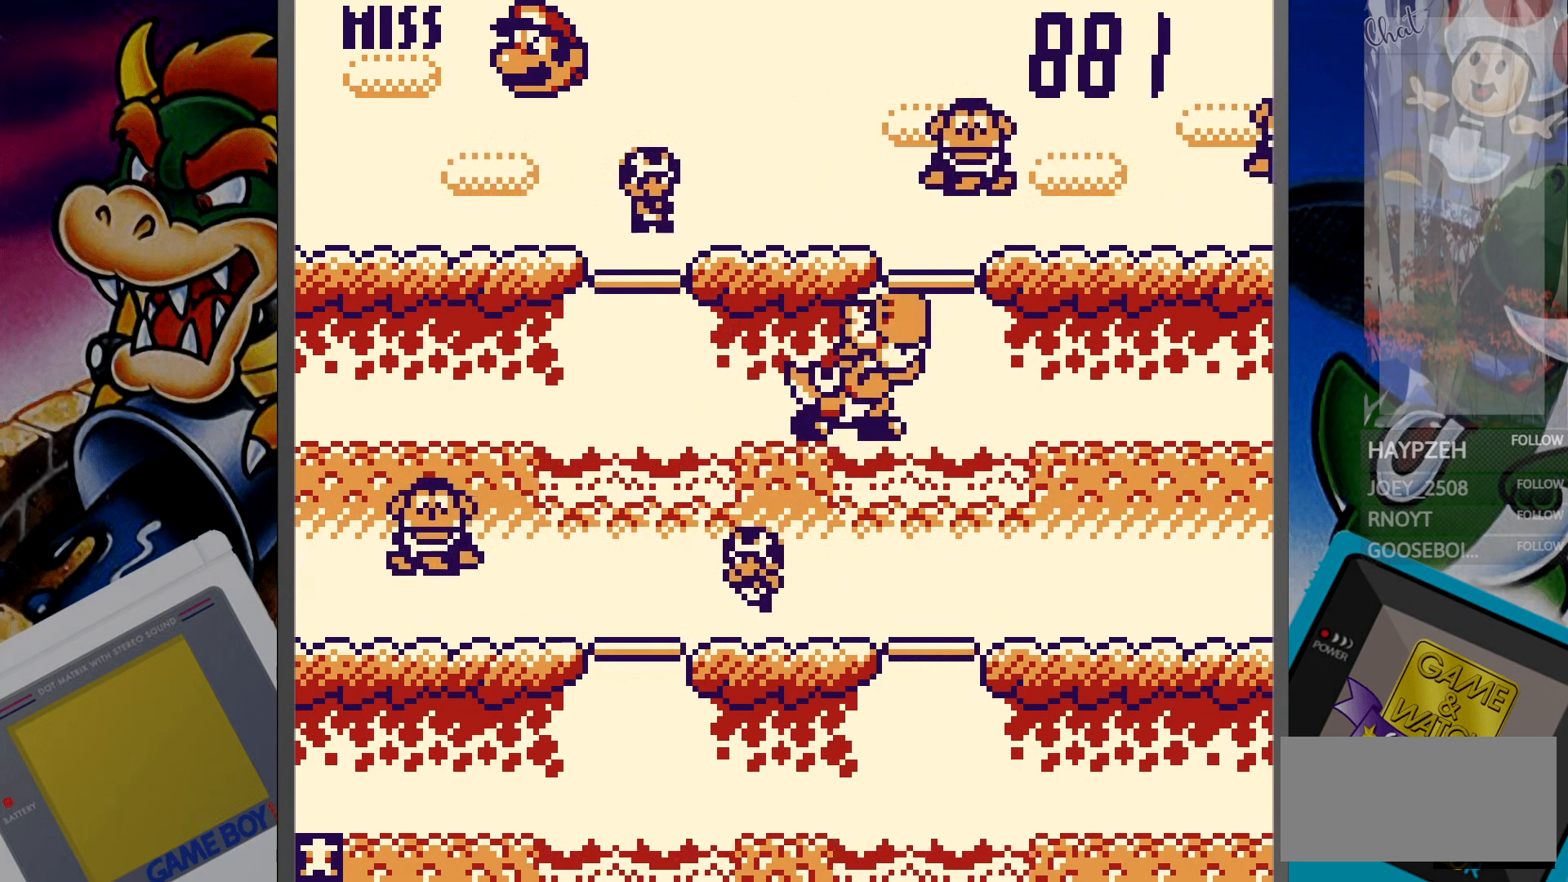
{"buttons": [], "events": [[83, "DPAD_DOWN", "down"], [150, "DPAD_DOWN", "up"], [317, "DPAD_LEFT", "down"], [383, "DPAD_LEFT", "up"]]}
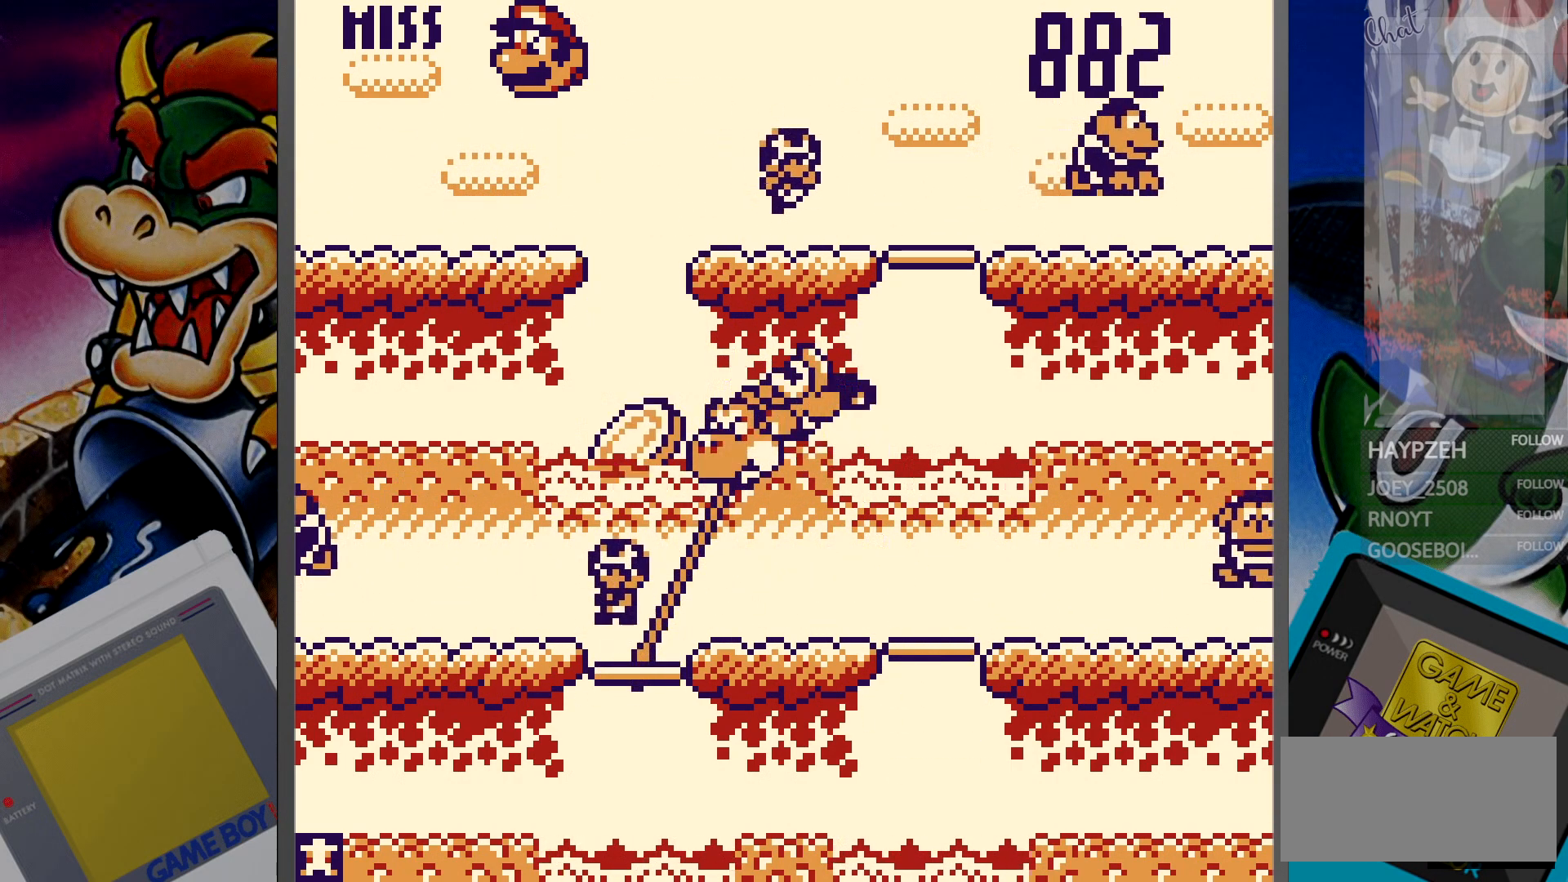
{"buttons": [], "events": [[17, "DPAD_UP", "down"], [133, "DPAD_UP", "up"], [417, "DPAD_DOWN", "down"], [500, "DPAD_DOWN", "up"]]}
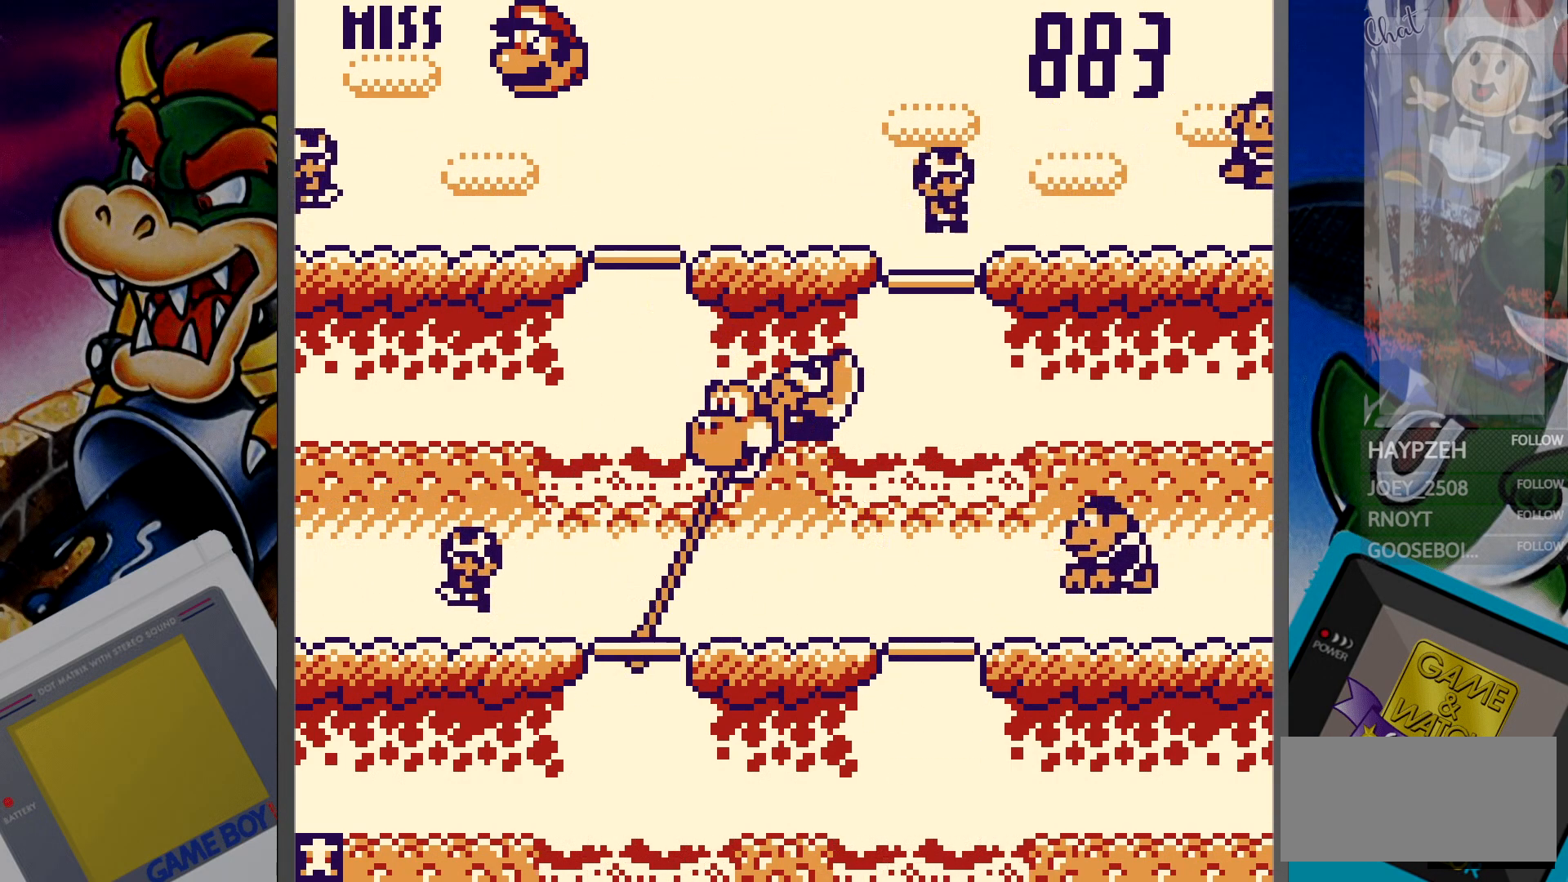
{"buttons": [], "events": [[150, "DPAD_RIGHT", "down"], [233, "DPAD_RIGHT", "up"]]}
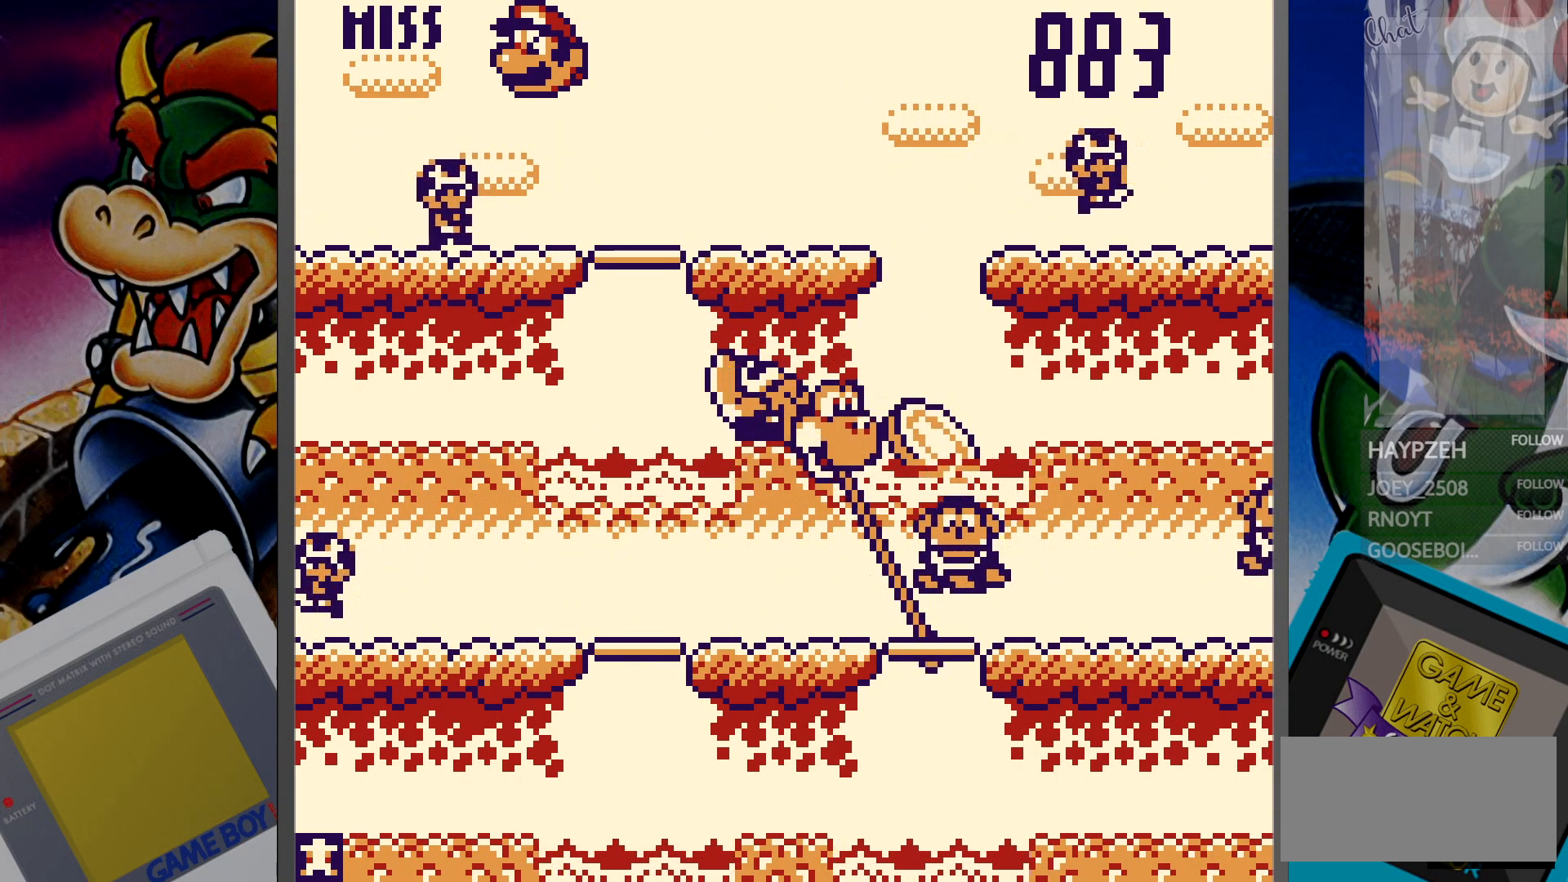
{"buttons": [], "events": [[233, "DPAD_UP", "down"], [350, "DPAD_UP", "up"]]}
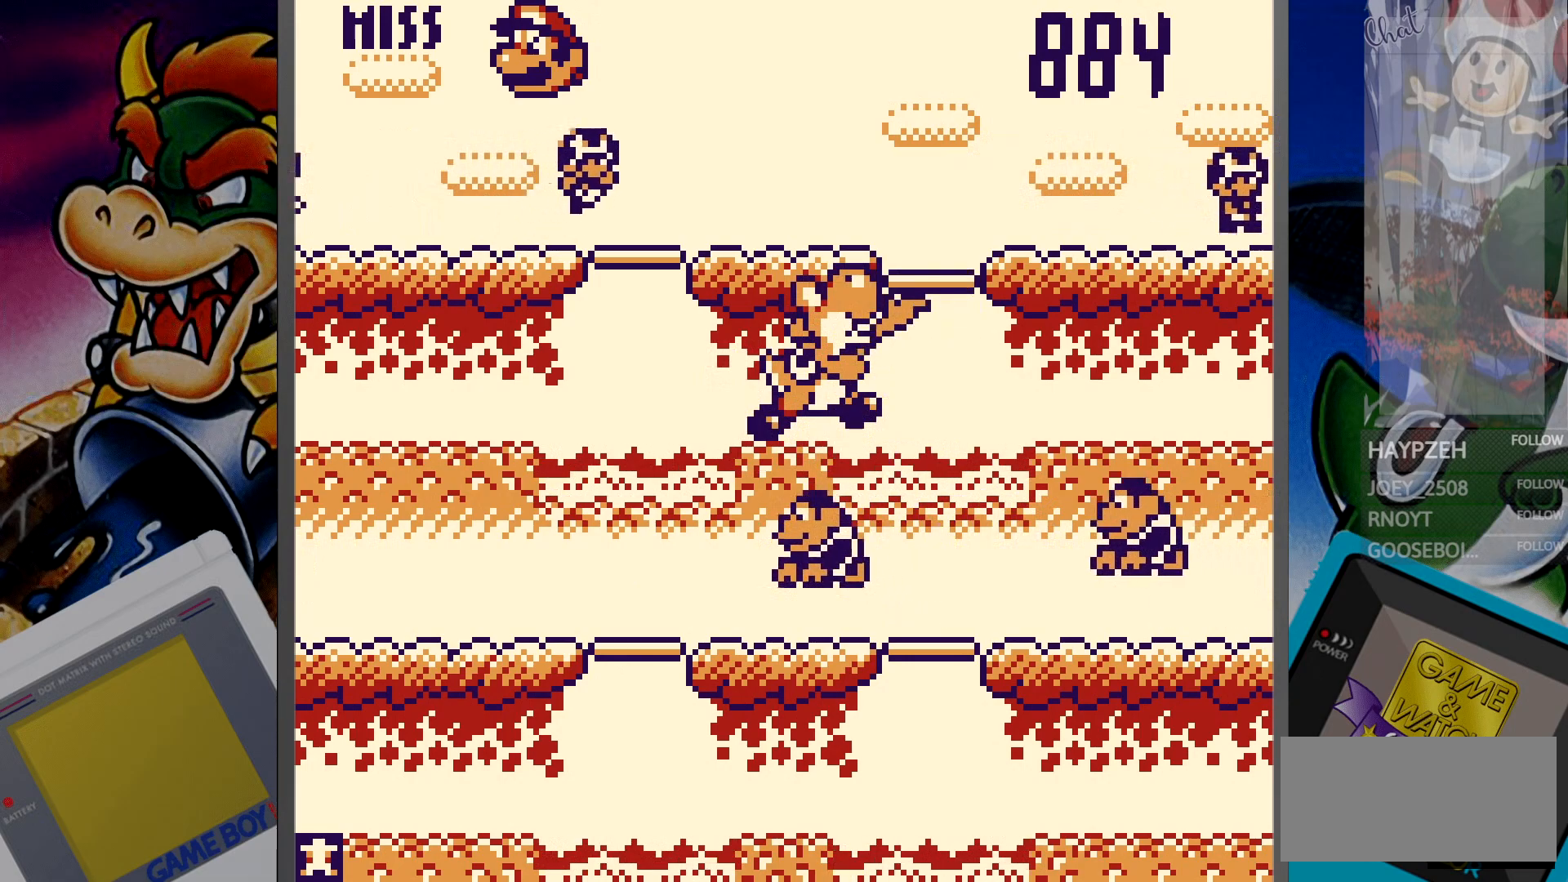
{"buttons": ["DPAD_DOWN"], "events": [[167, "DPAD_LEFT", "down"], [267, "DPAD_LEFT", "up"], [483, "DPAD_DOWN", "down"]]}
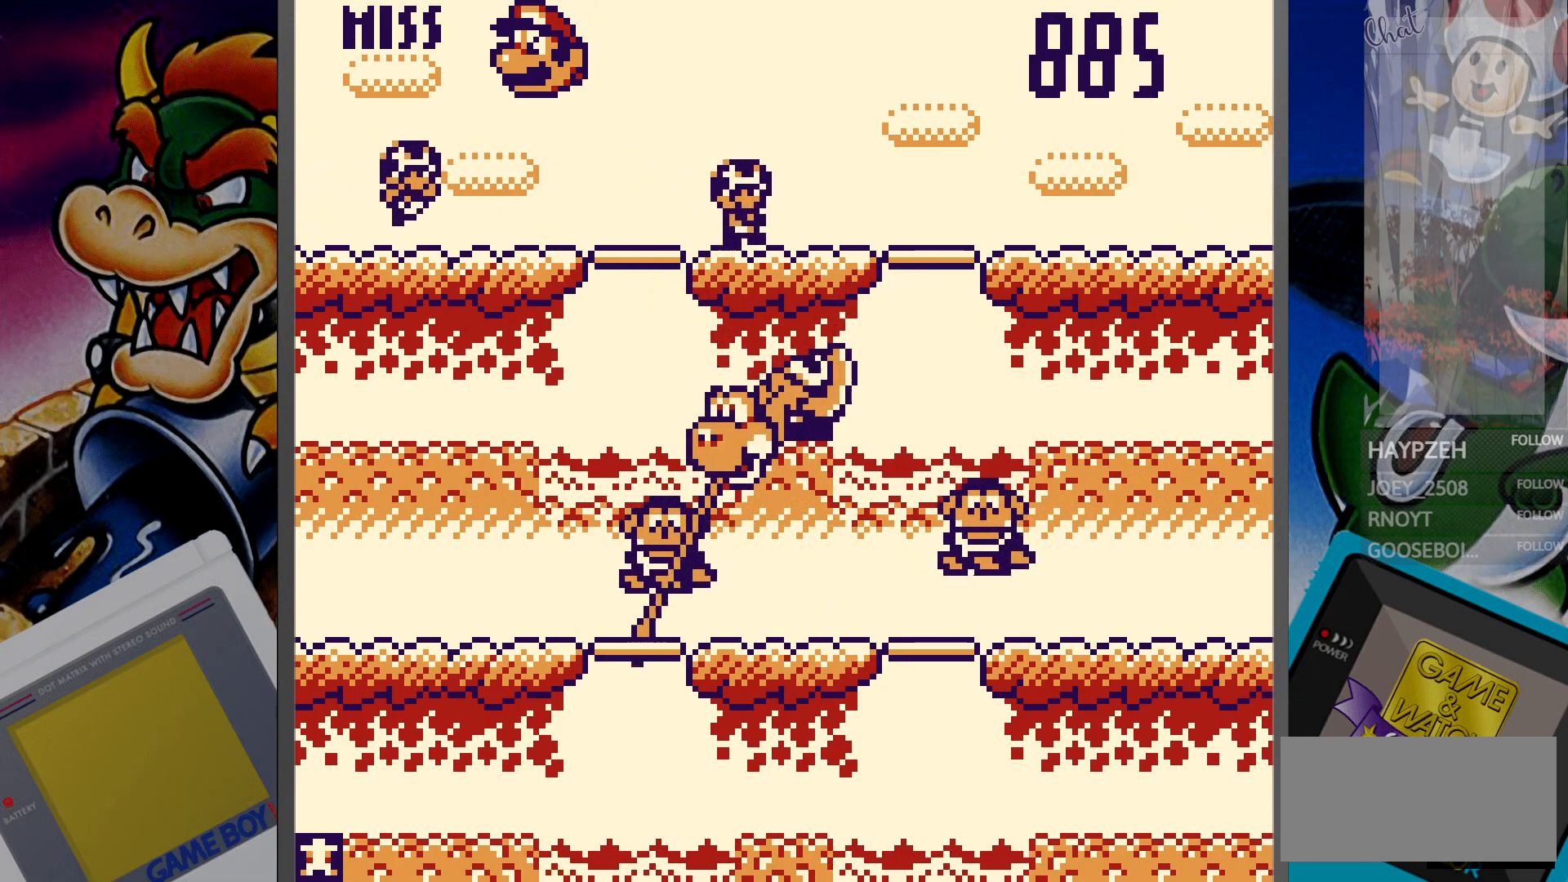
{"buttons": ["DPAD_UP"], "events": [[67, "DPAD_DOWN", "up"], [200, "DPAD_RIGHT", "down"], [317, "DPAD_RIGHT", "up"], [483, "DPAD_UP", "down"]]}
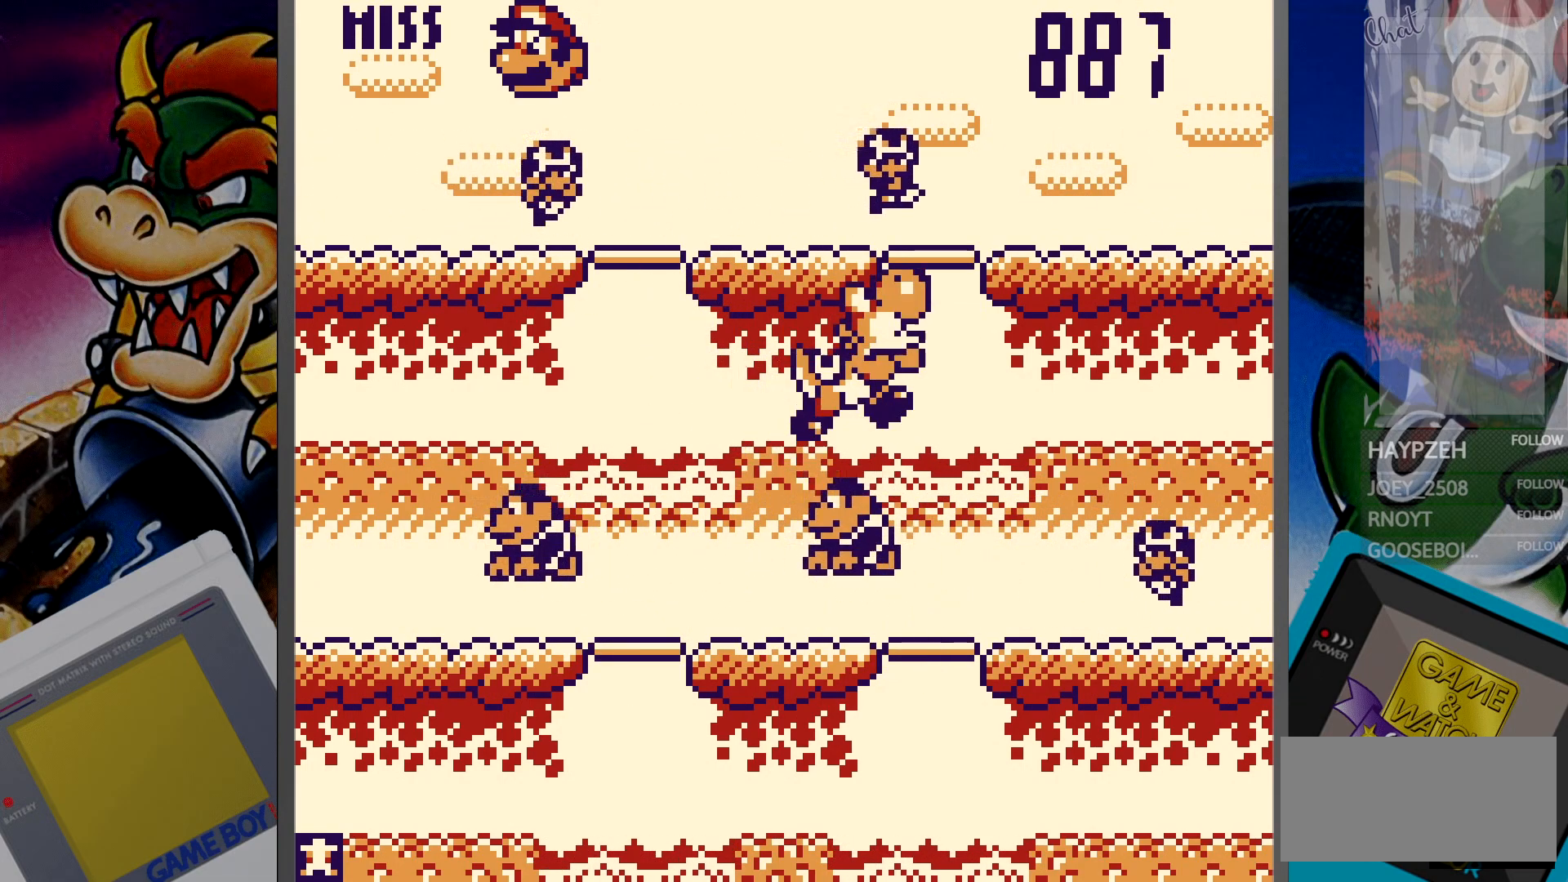
{"buttons": [], "events": [[67, "DPAD_UP", "up"], [283, "DPAD_DOWN", "down"], [350, "DPAD_DOWN", "up"]]}
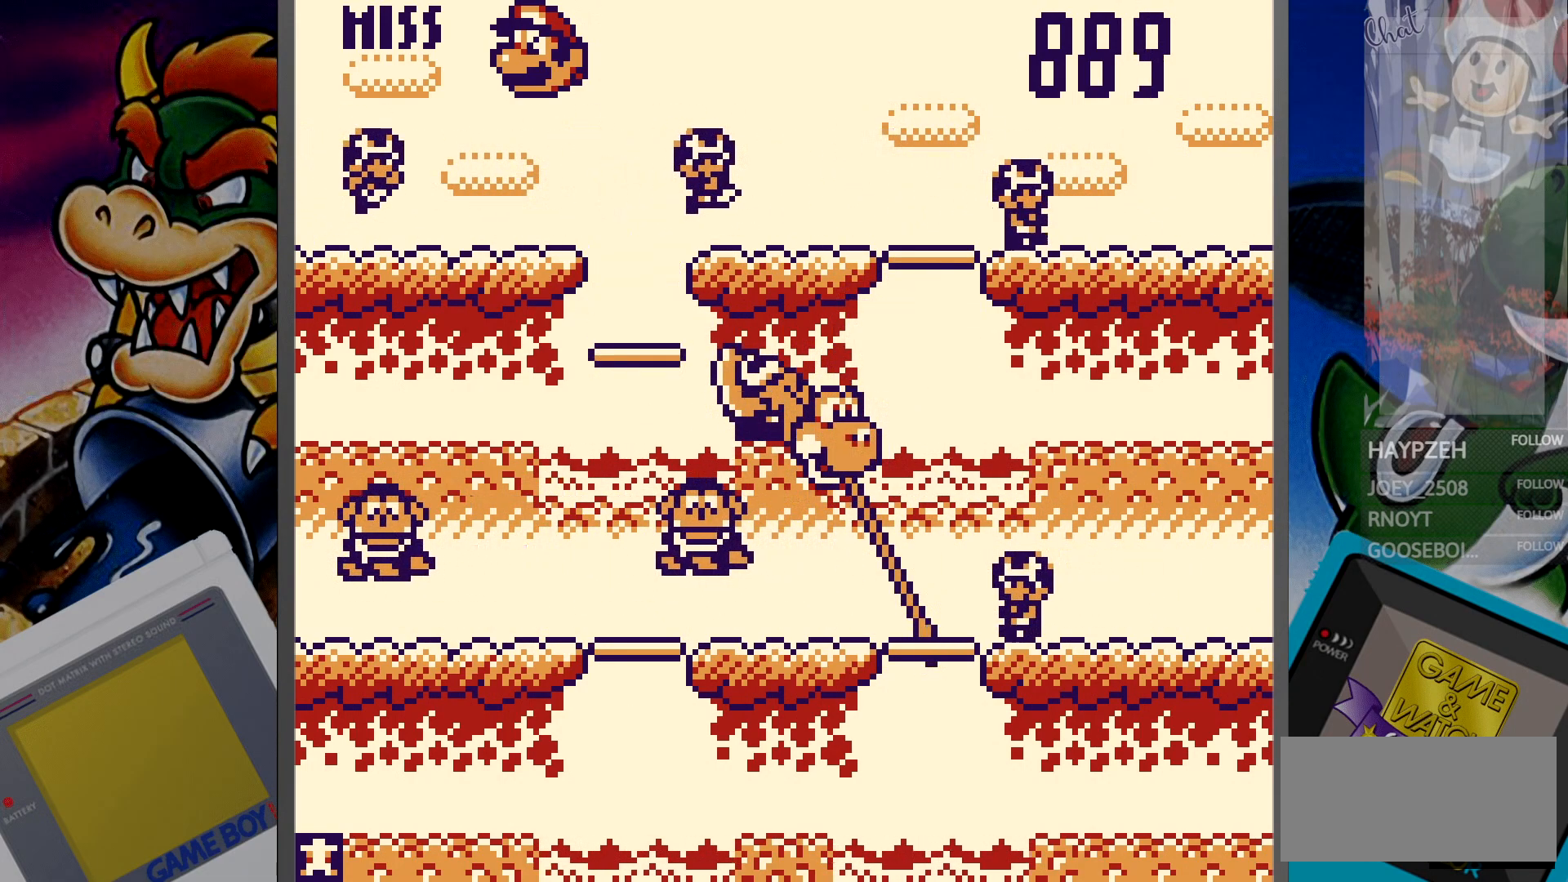
{"buttons": [], "events": [[250, "DPAD_LEFT", "down"], [333, "DPAD_LEFT", "up"]]}
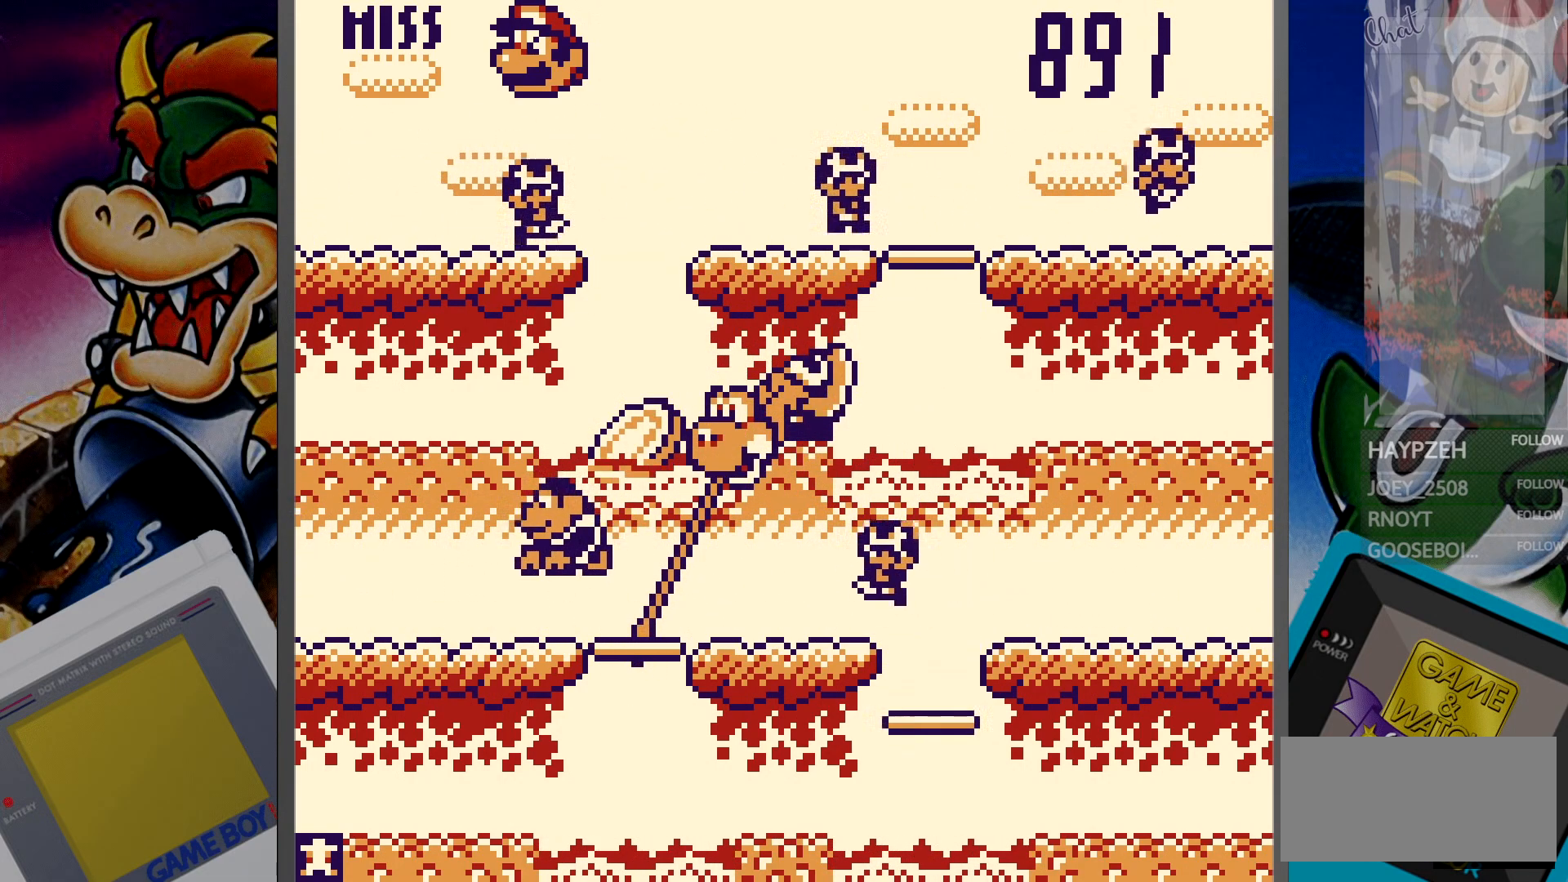
{"buttons": ["DPAD_DOWN"], "events": [[100, "DPAD_UP", "down"], [183, "DPAD_UP", "up"], [467, "DPAD_DOWN", "down"]]}
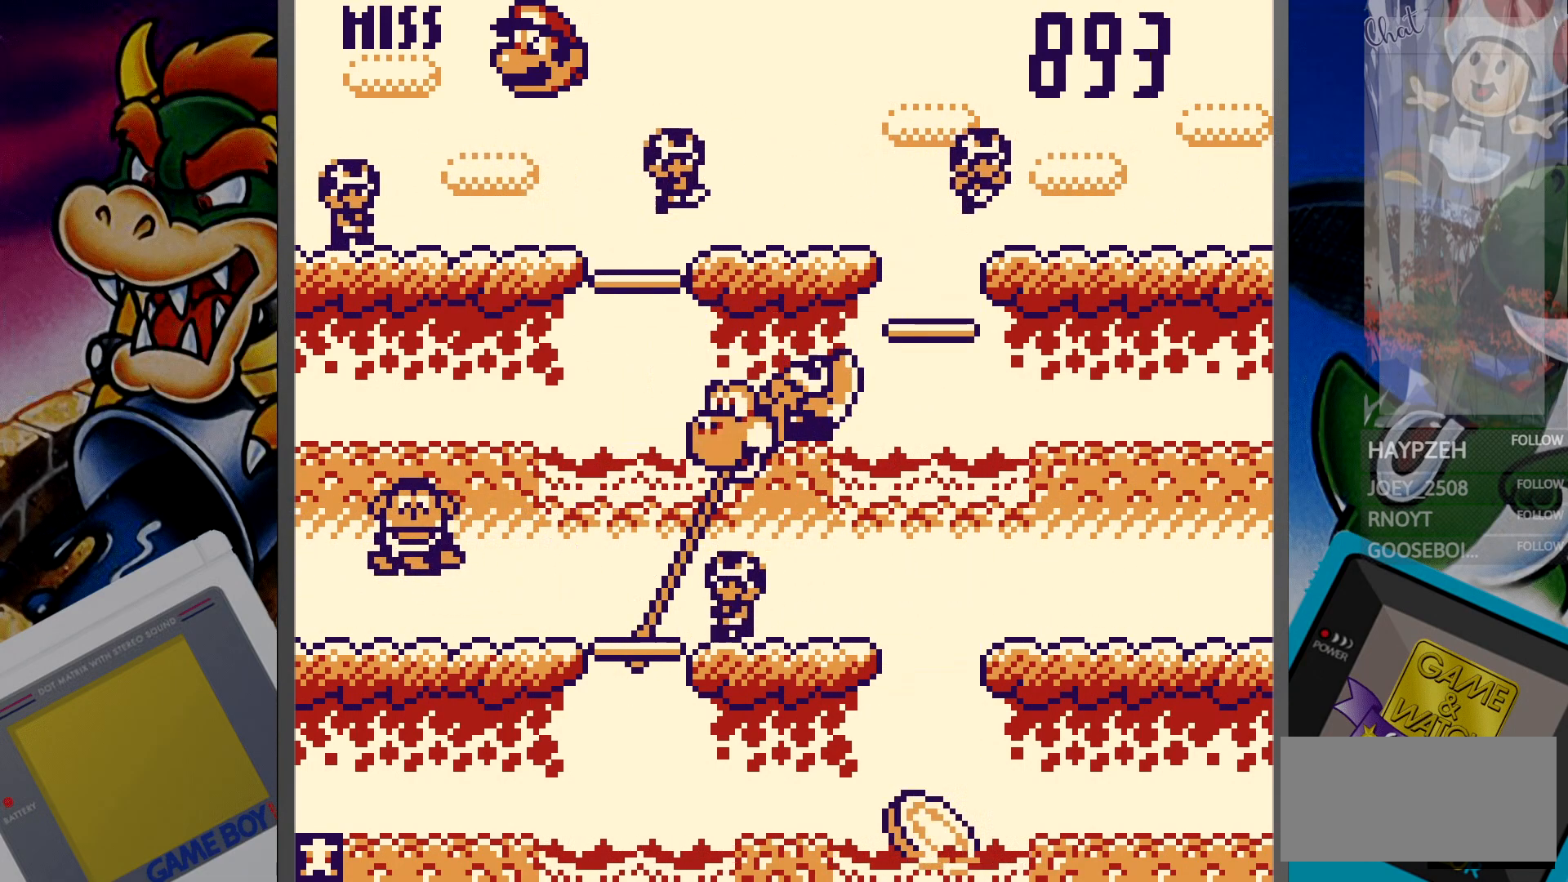
{"buttons": [], "events": [[83, "DPAD_DOWN", "up"], [283, "DPAD_RIGHT", "down"], [400, "DPAD_RIGHT", "up"]]}
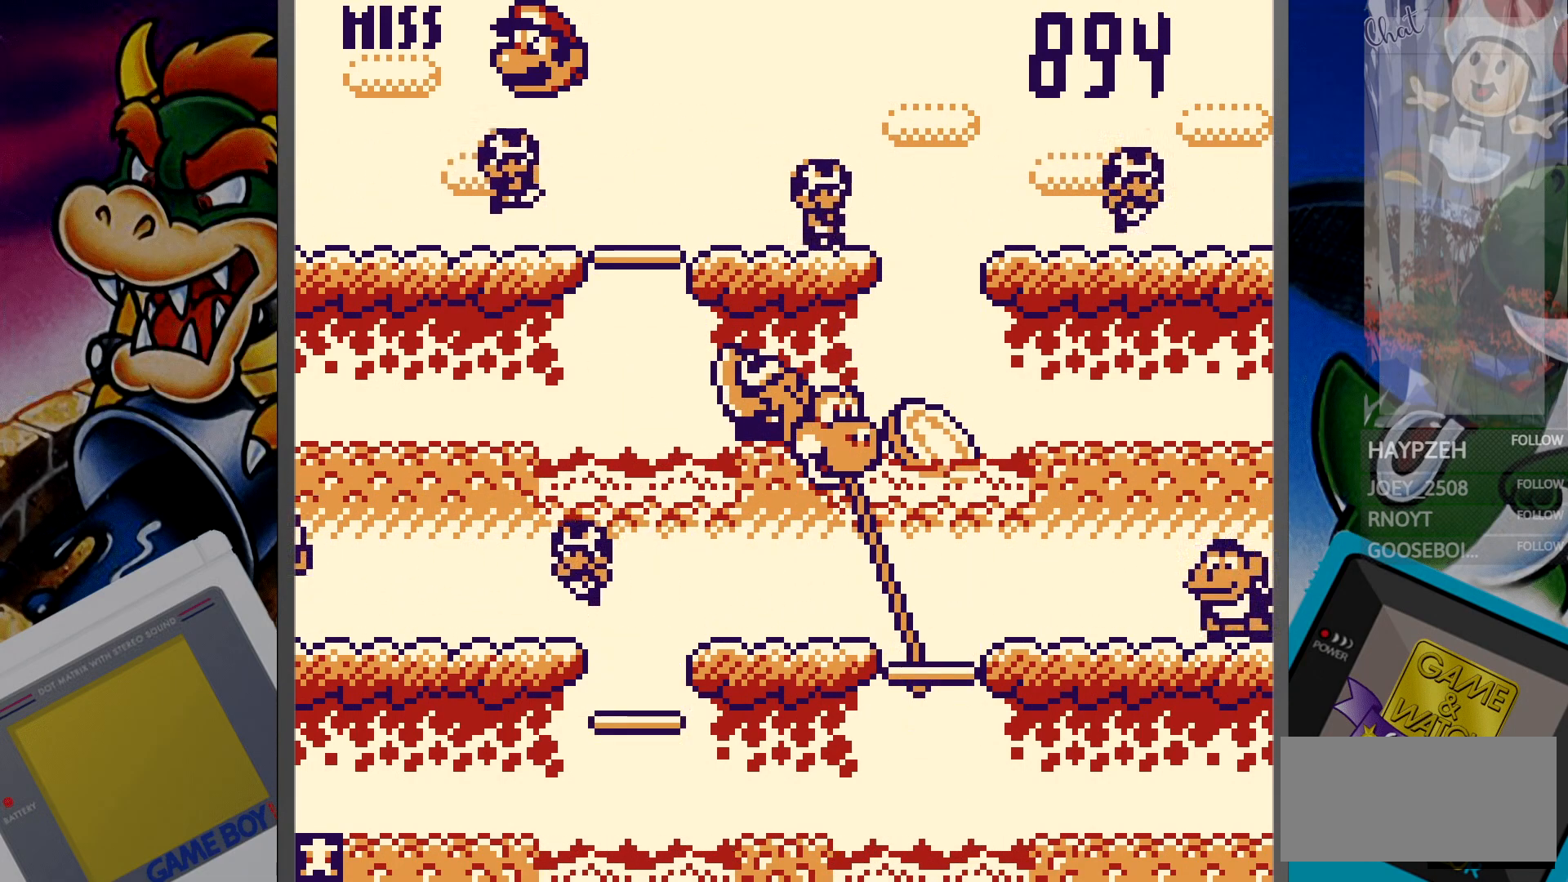
{"buttons": [], "events": [[183, "DPAD_UP", "down"], [283, "DPAD_UP", "up"]]}
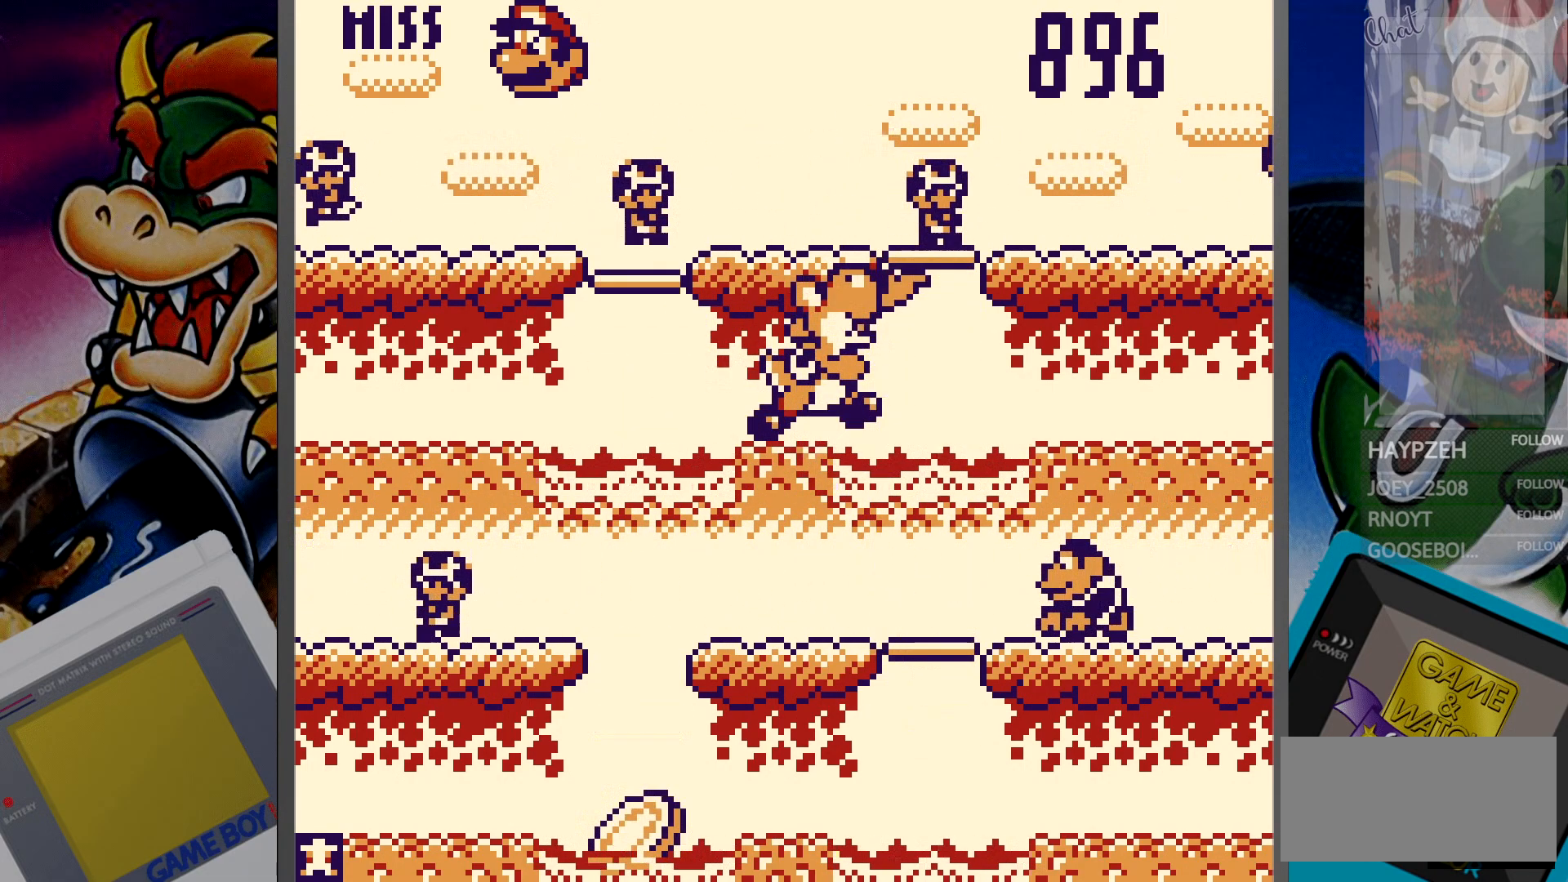
{"buttons": [], "events": [[50, "DPAD_DOWN", "down"], [133, "DPAD_DOWN", "up"]]}
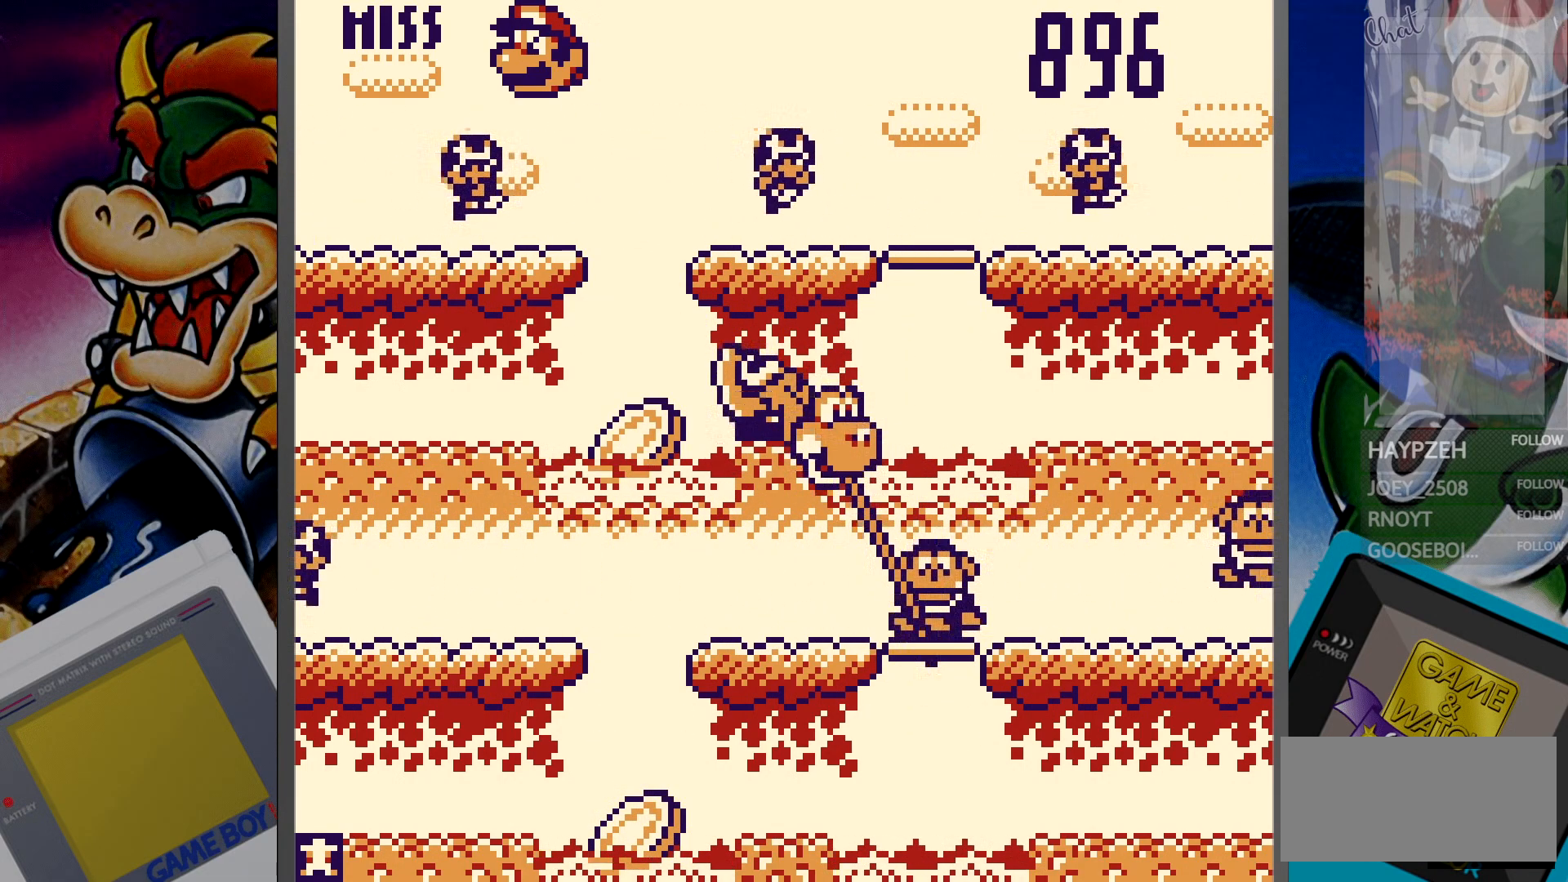
{"buttons": ["DPAD_UP"], "events": [[67, "DPAD_LEFT", "down"], [167, "DPAD_LEFT", "up"], [450, "DPAD_UP", "down"]]}
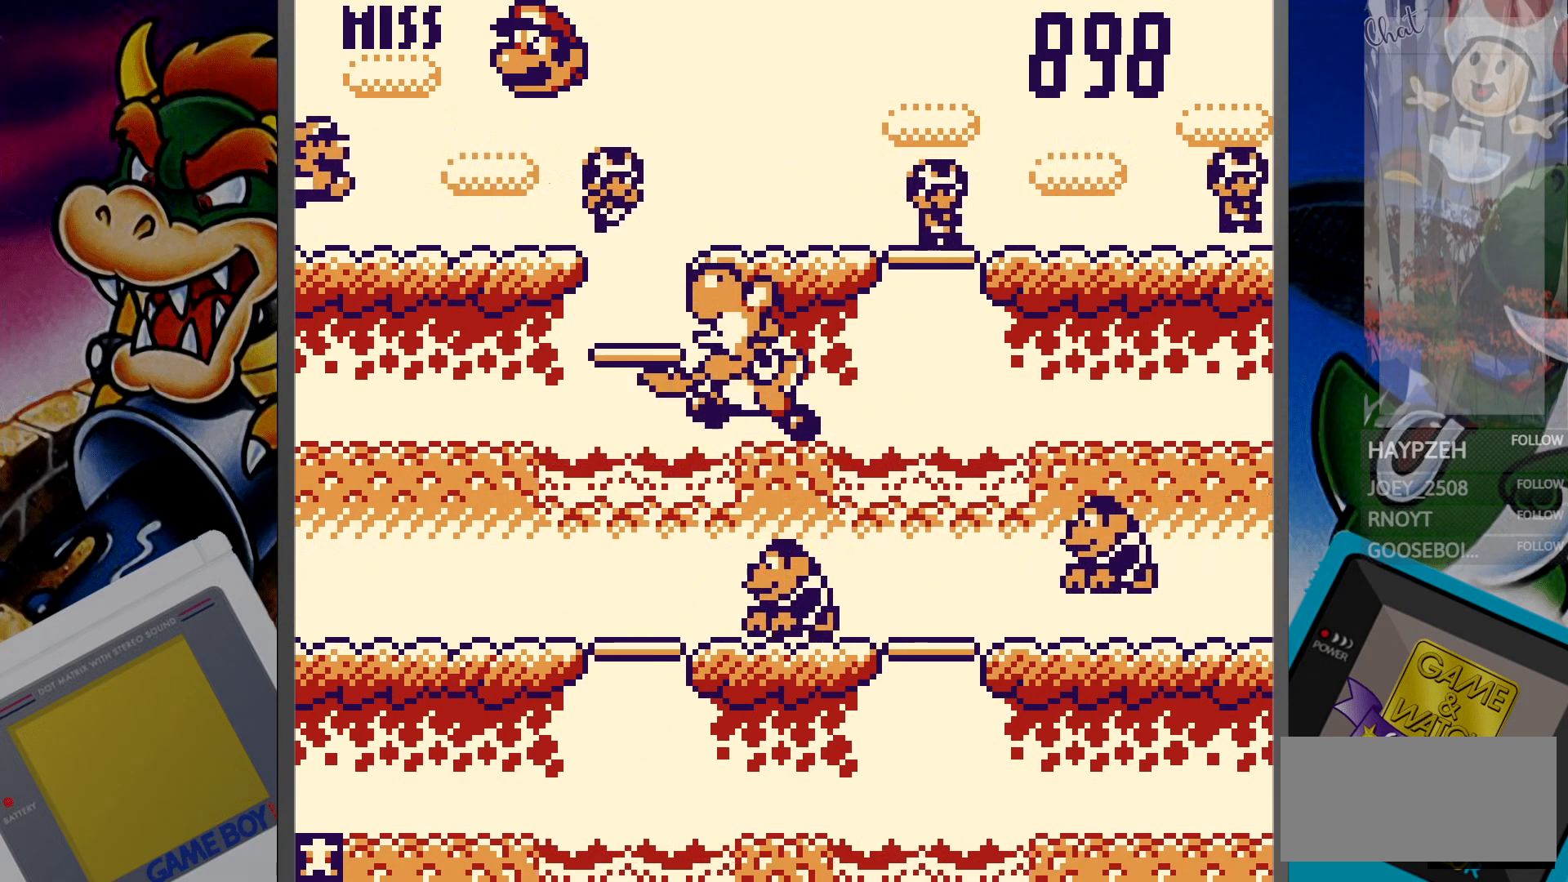
{"buttons": [], "events": [[83, "DPAD_UP", "up"], [400, "DPAD_DOWN", "down"], [500, "DPAD_DOWN", "up"]]}